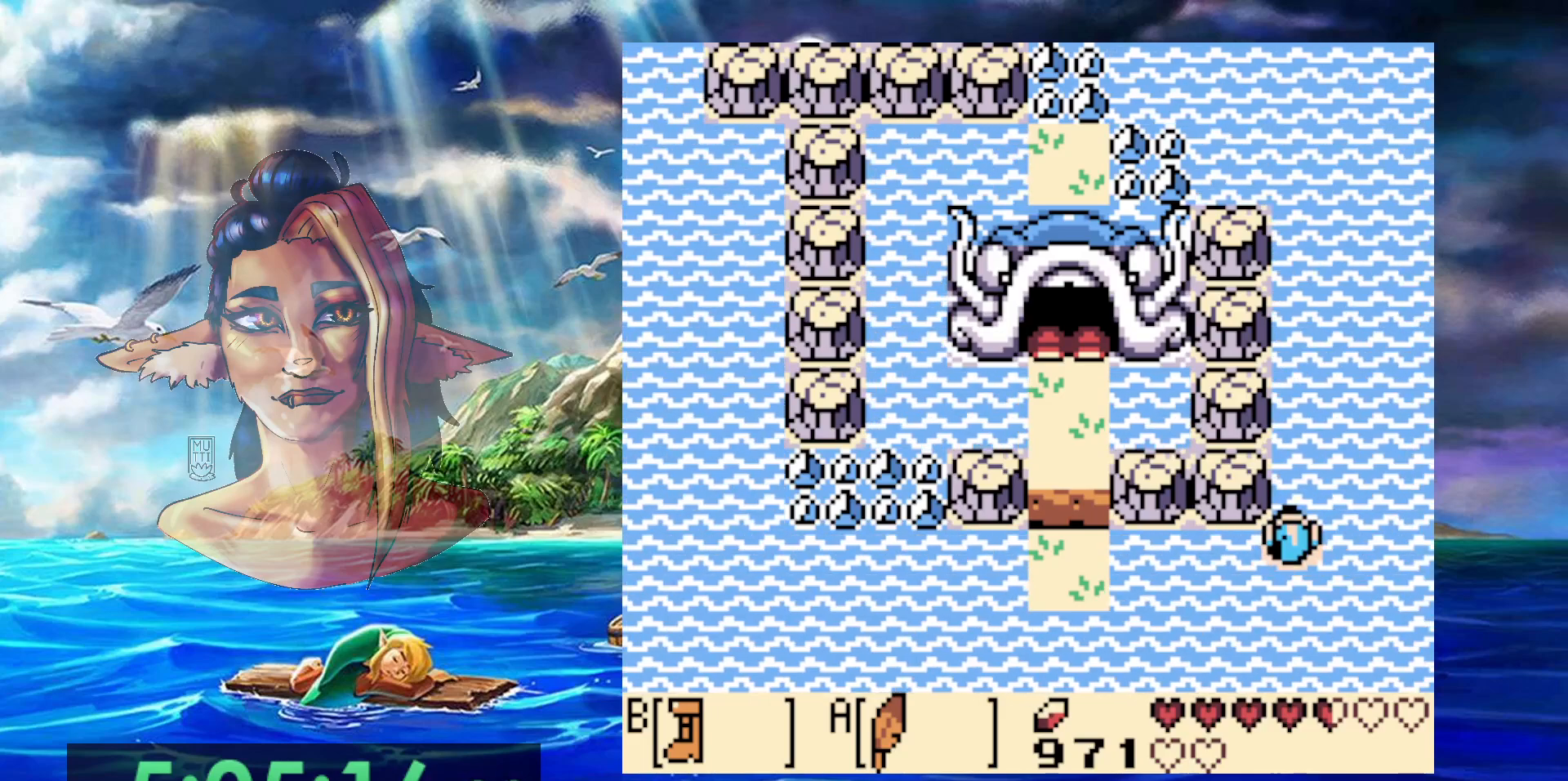
Gameplay with a controller (Nintendo layout); each line is a JSON object with the inputs held at the frame after it (dt_ms = milliseconds from this image to that frame). "events" lists button and stick changes between this image and that frame as [ms after this image, input, new state], when the widget could be followed in between. Not read: DPAD_DOWN DPAD_RIGHT DPAD_UP L3 R3.
{"dt_ms": 500, "buttons": ["DPAD_LEFT"], "events": [[167, "DPAD_LEFT", "down"]]}
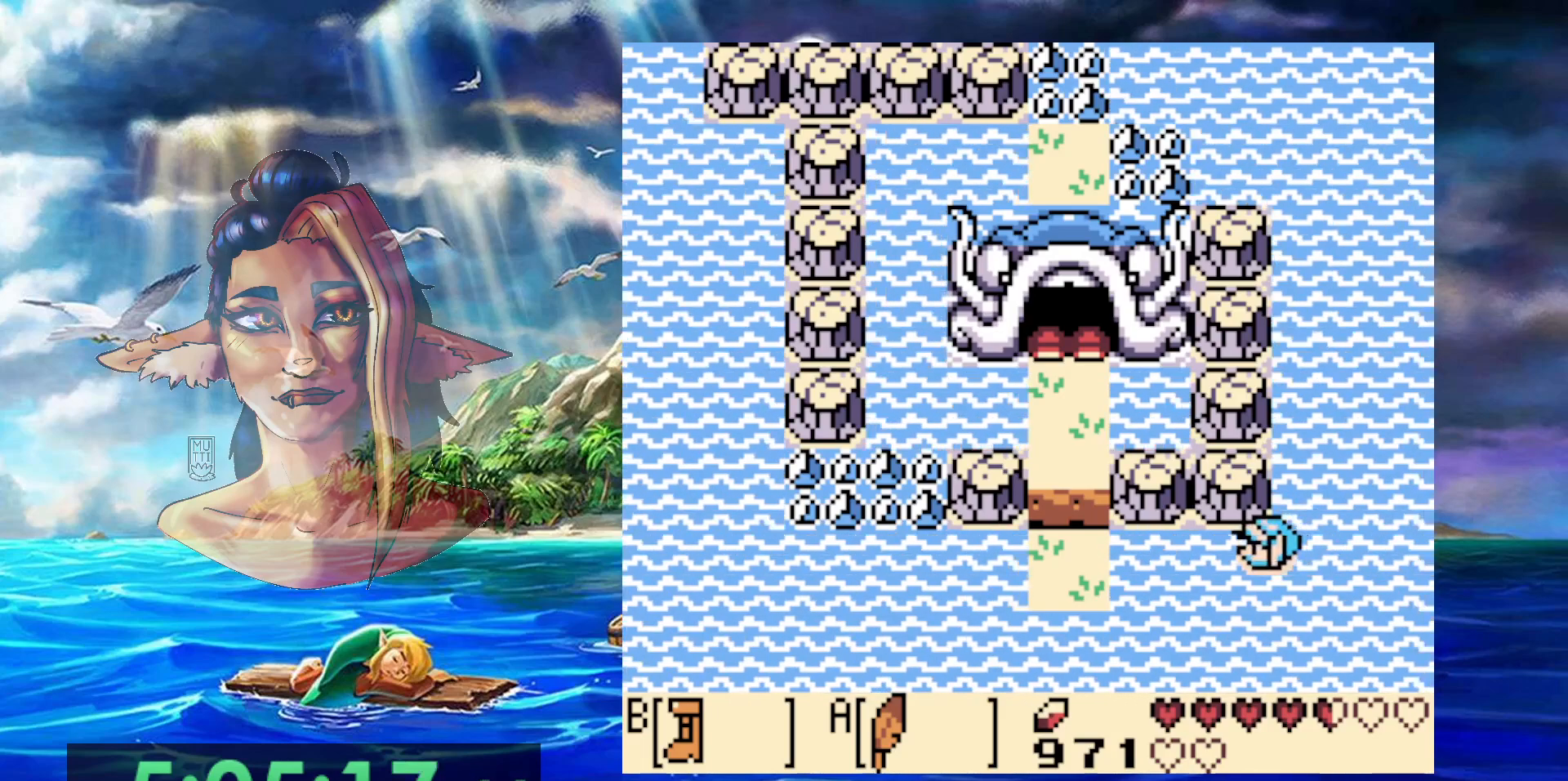
{"dt_ms": 500, "buttons": ["A", "DPAD_LEFT"], "events": [[483, "A", "down"]]}
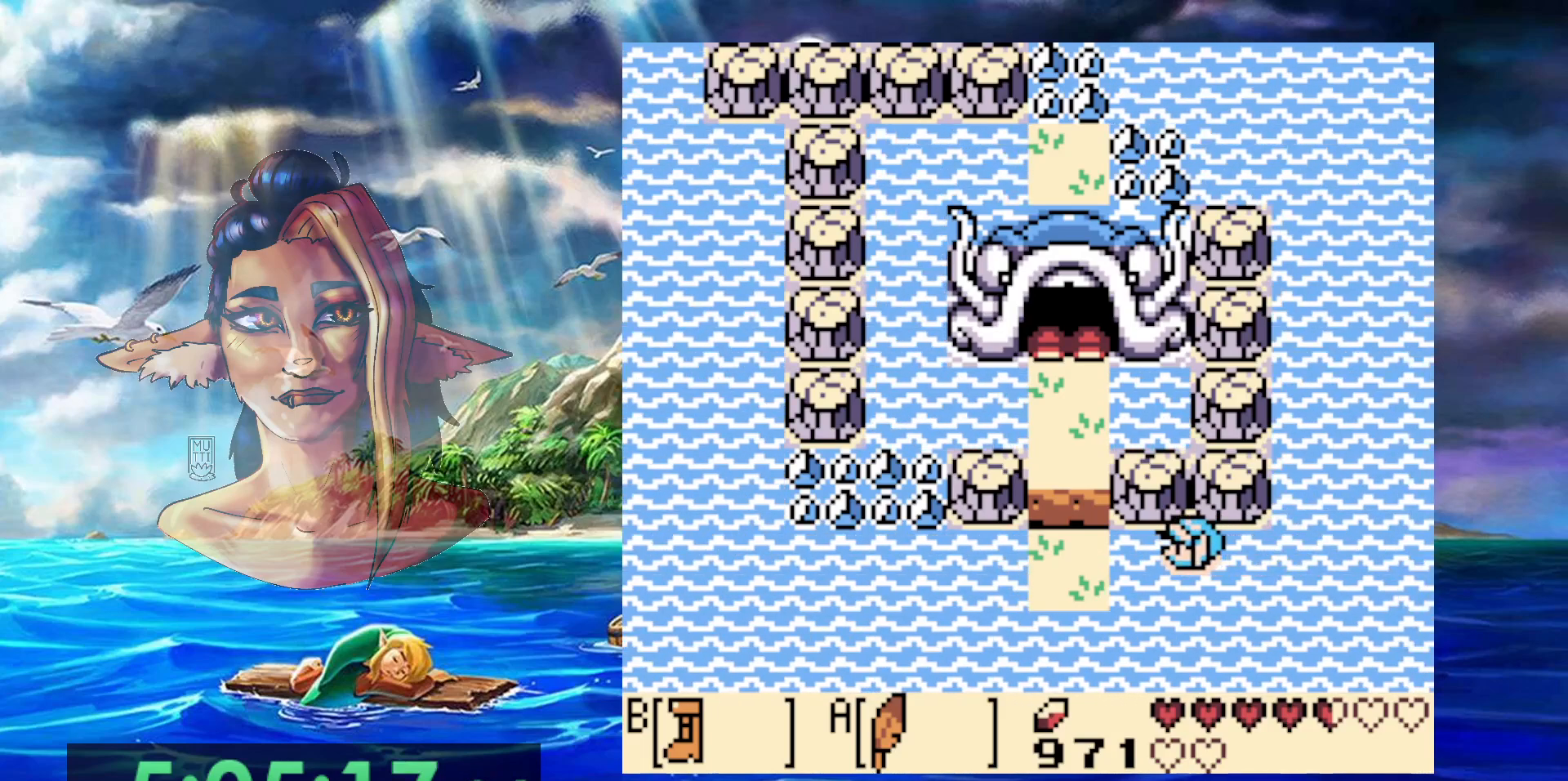
{"dt_ms": 500, "buttons": ["B", "DPAD_LEFT"], "events": [[133, "A", "up"], [350, "B", "down"]]}
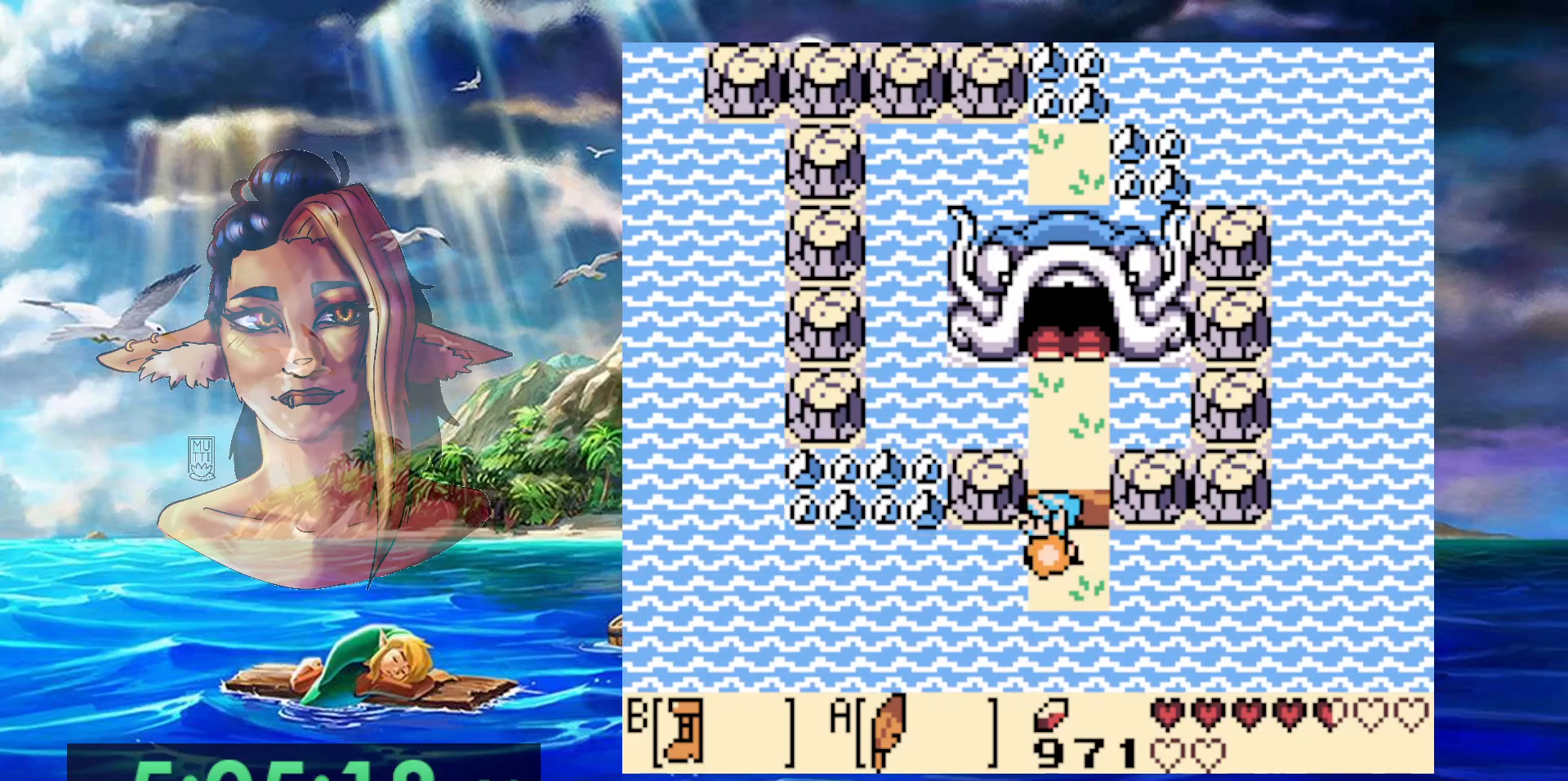
{"dt_ms": 500, "buttons": ["DPAD_LEFT"], "events": [[183, "B", "up"]]}
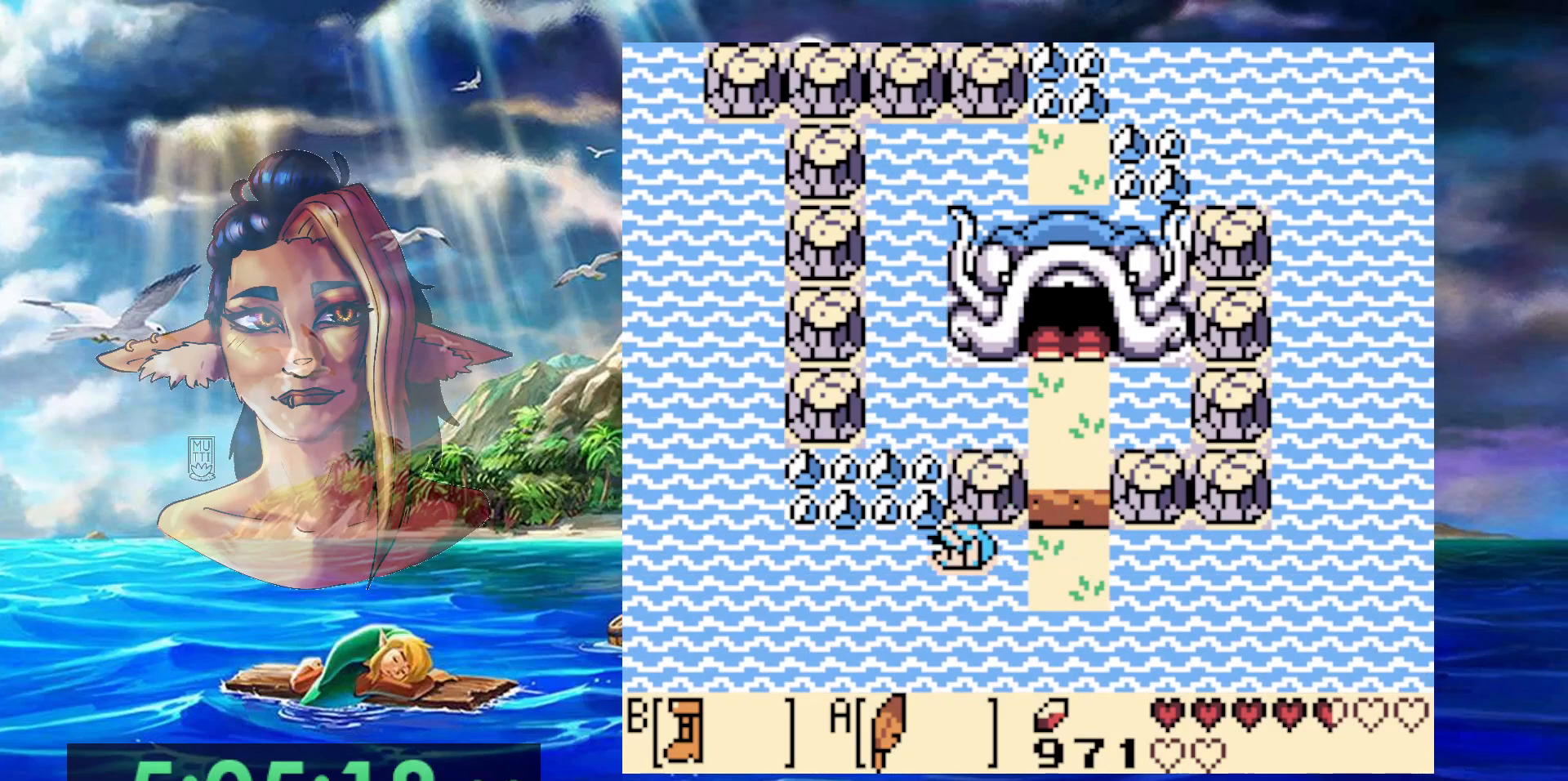
{"dt_ms": 500, "buttons": ["DPAD_LEFT"], "events": [[267, "A", "down"], [433, "A", "up"]]}
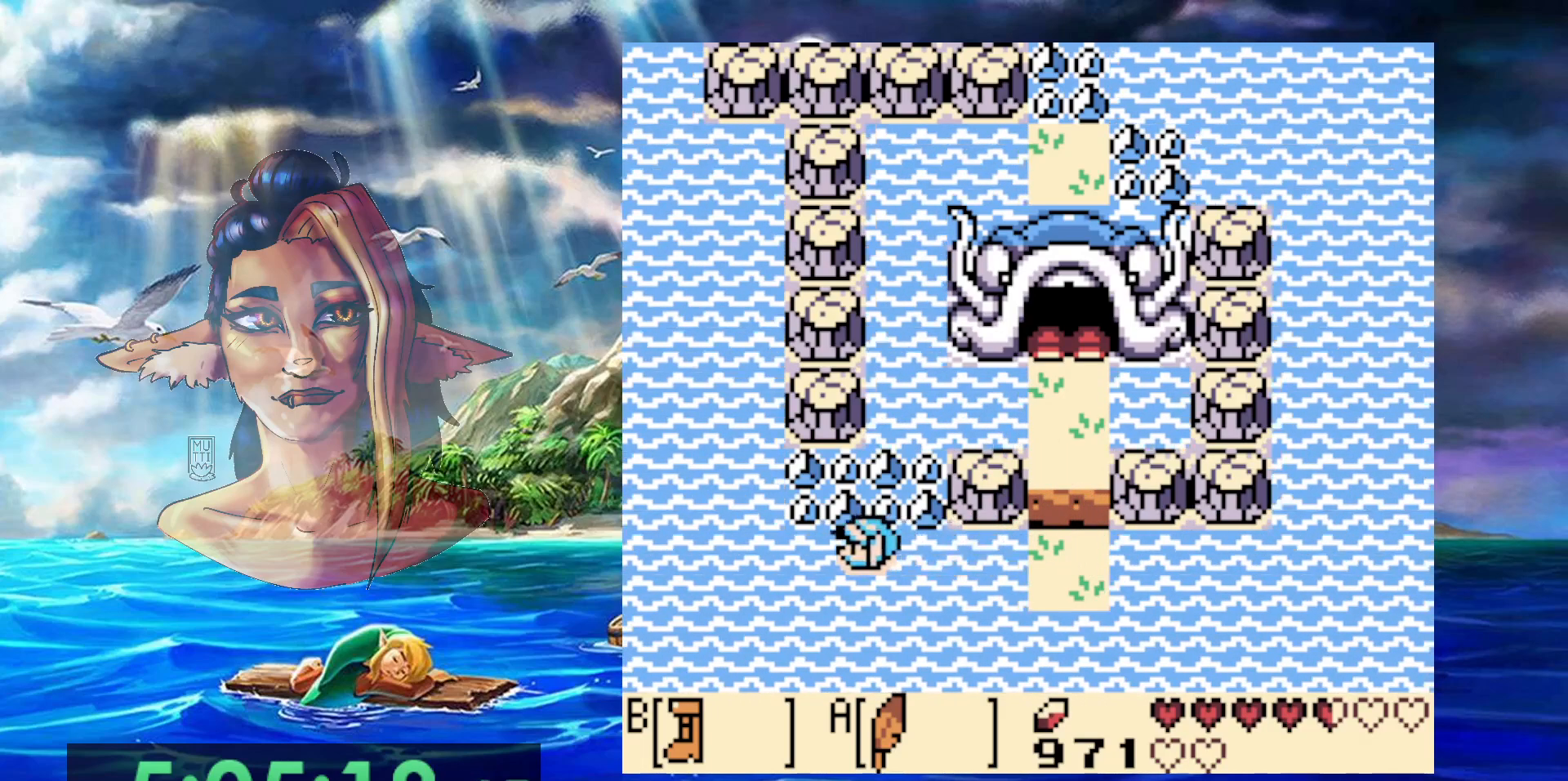
{"dt_ms": 500, "buttons": ["DPAD_LEFT"], "events": [[183, "DPAD_LEFT", "up"], [217, "B", "down"], [400, "B", "up"], [483, "DPAD_LEFT", "down"]]}
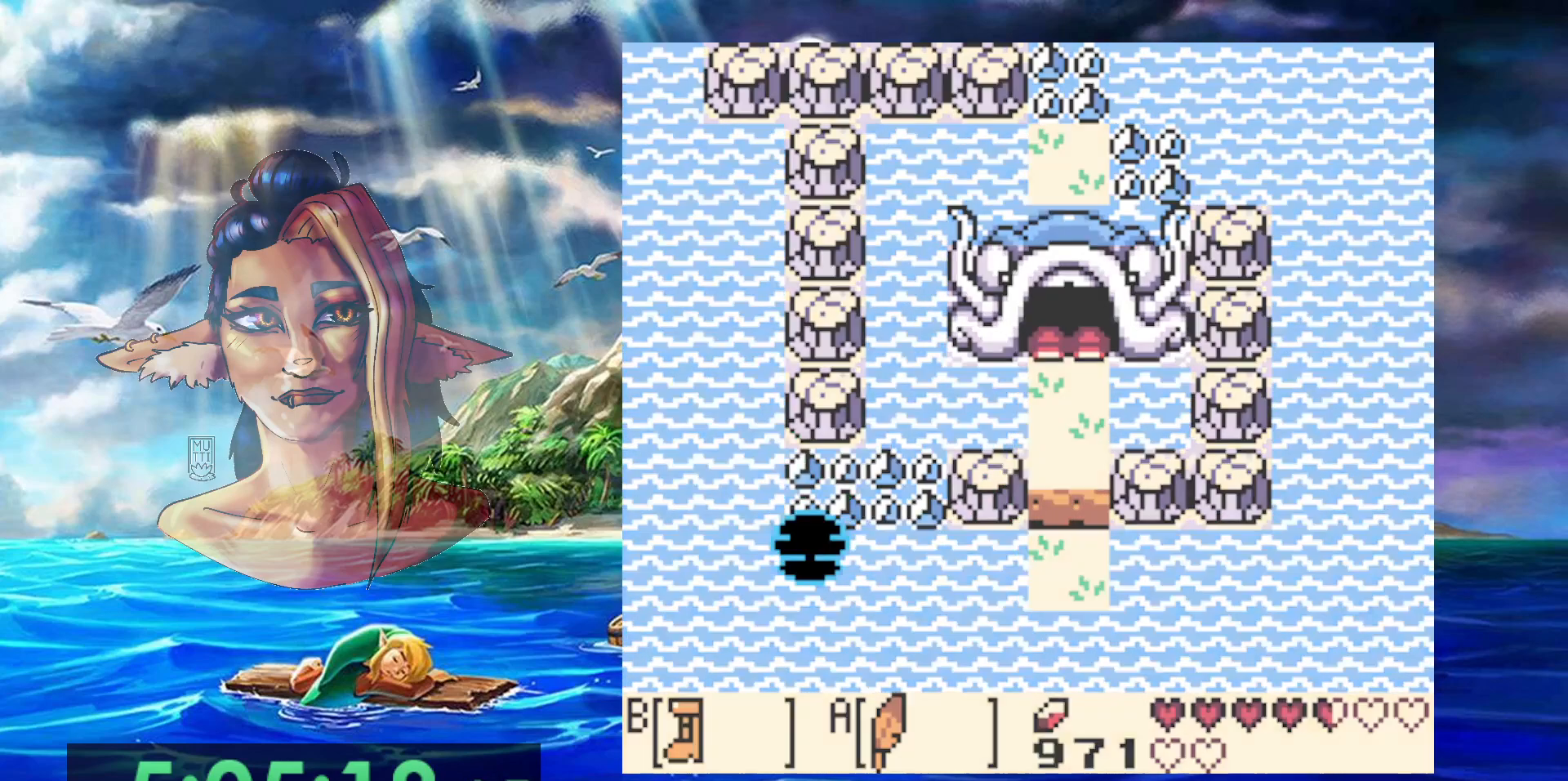
{"dt_ms": 500, "buttons": [], "events": [[67, "A", "down"], [217, "A", "up"], [400, "DPAD_LEFT", "up"]]}
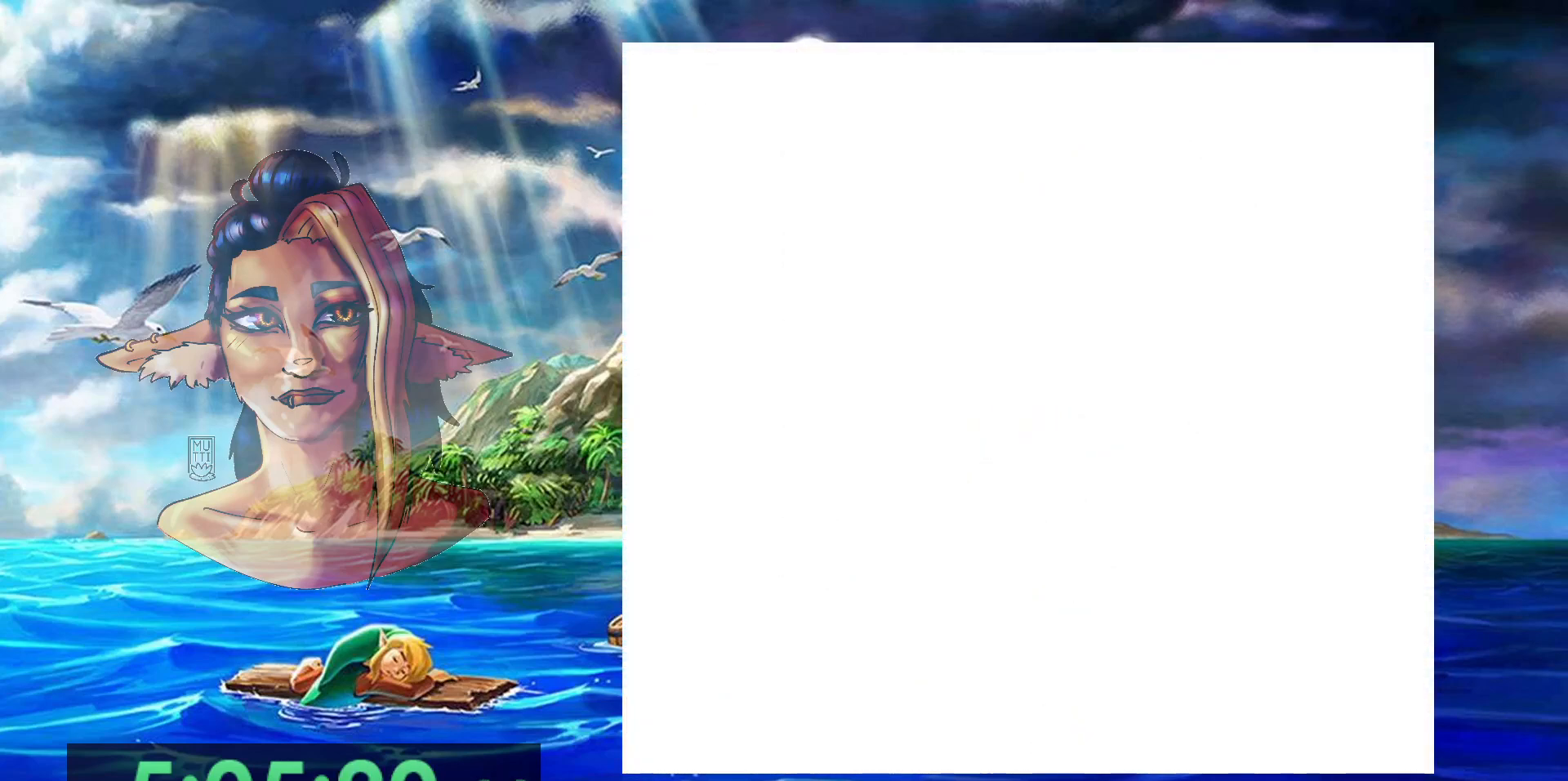
{"dt_ms": 500, "buttons": [], "events": []}
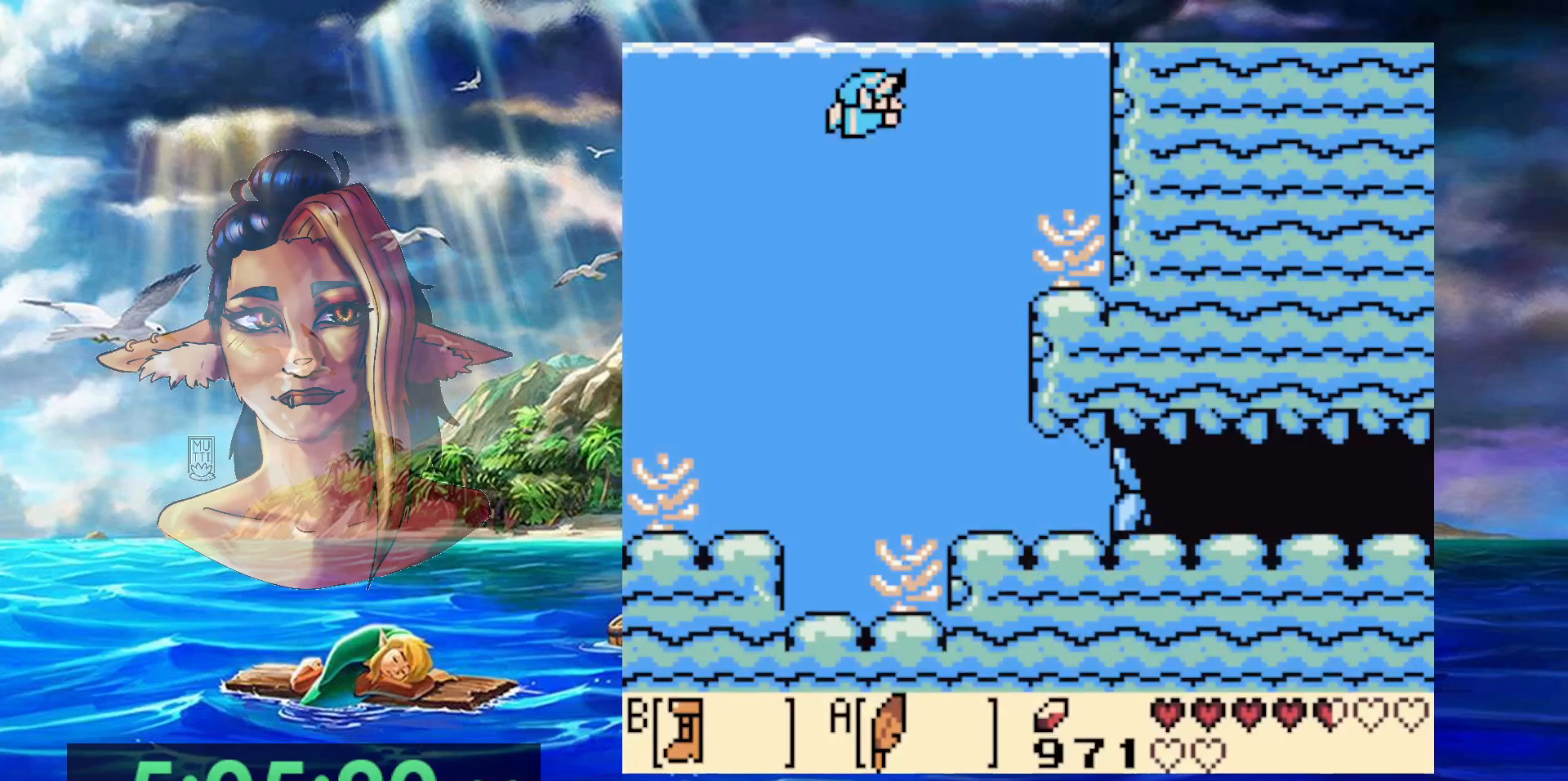
{"dt_ms": 500, "buttons": [], "events": []}
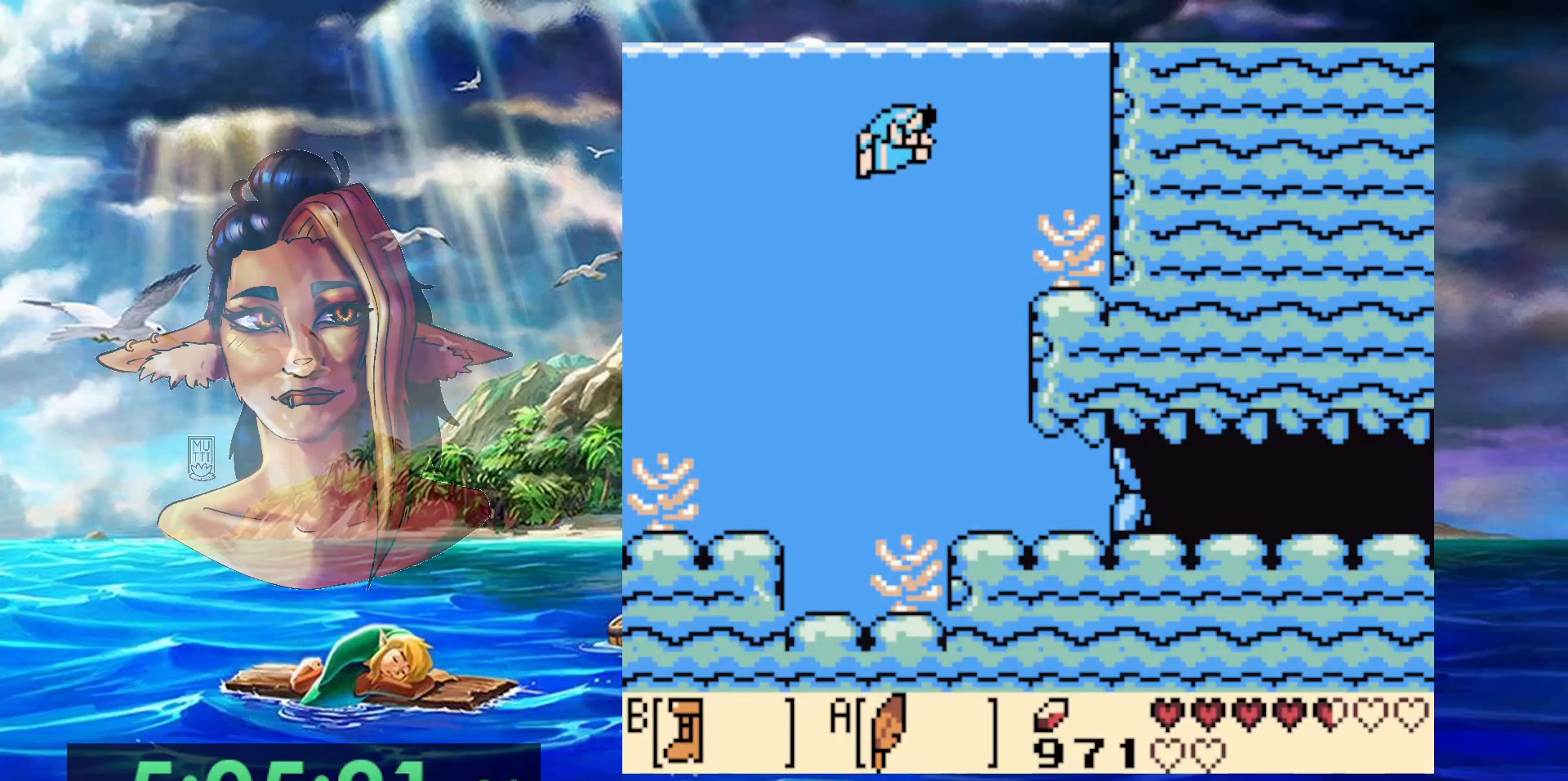
{"dt_ms": 500, "buttons": [], "events": []}
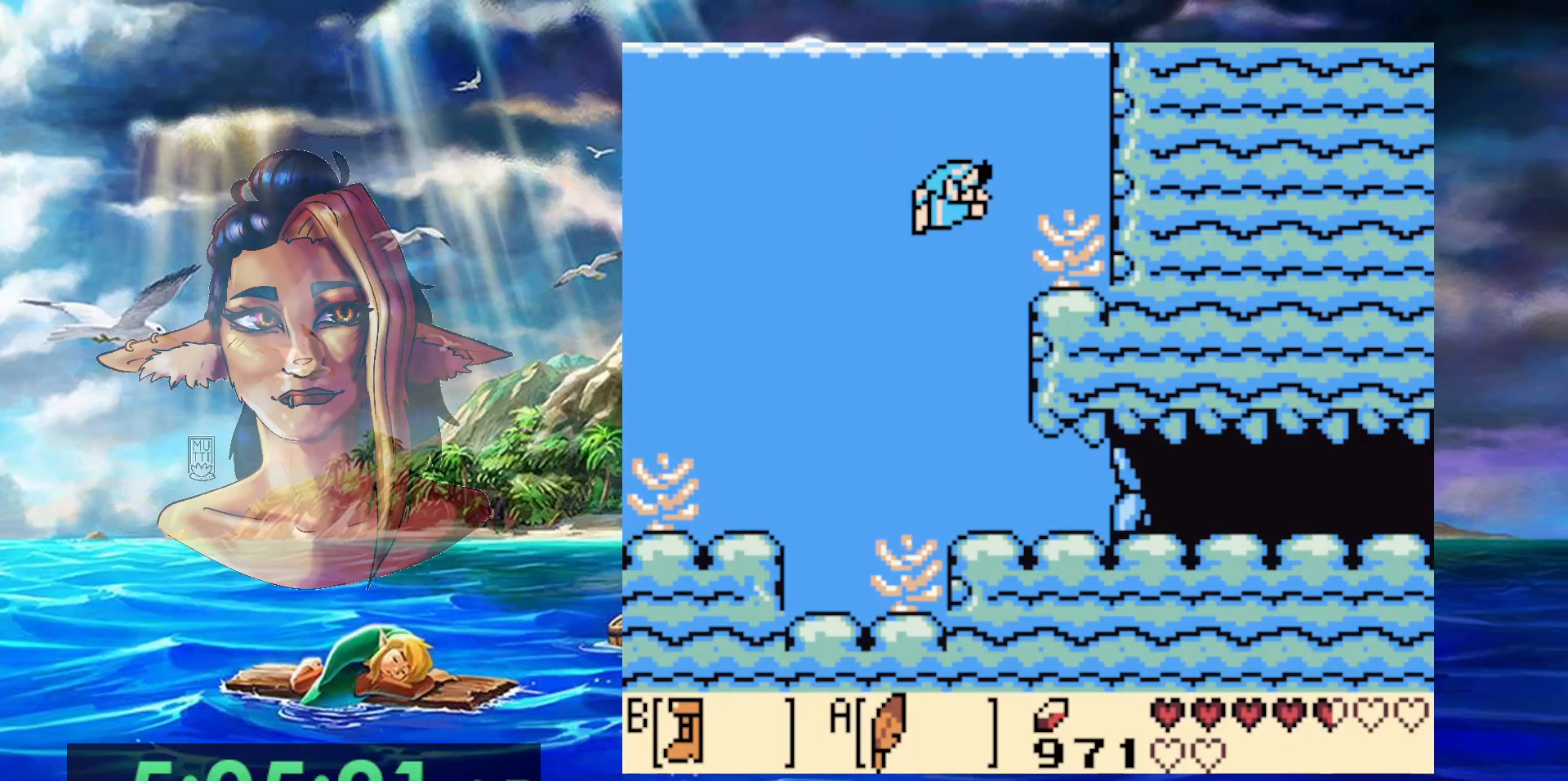
{"dt_ms": 500, "buttons": [], "events": []}
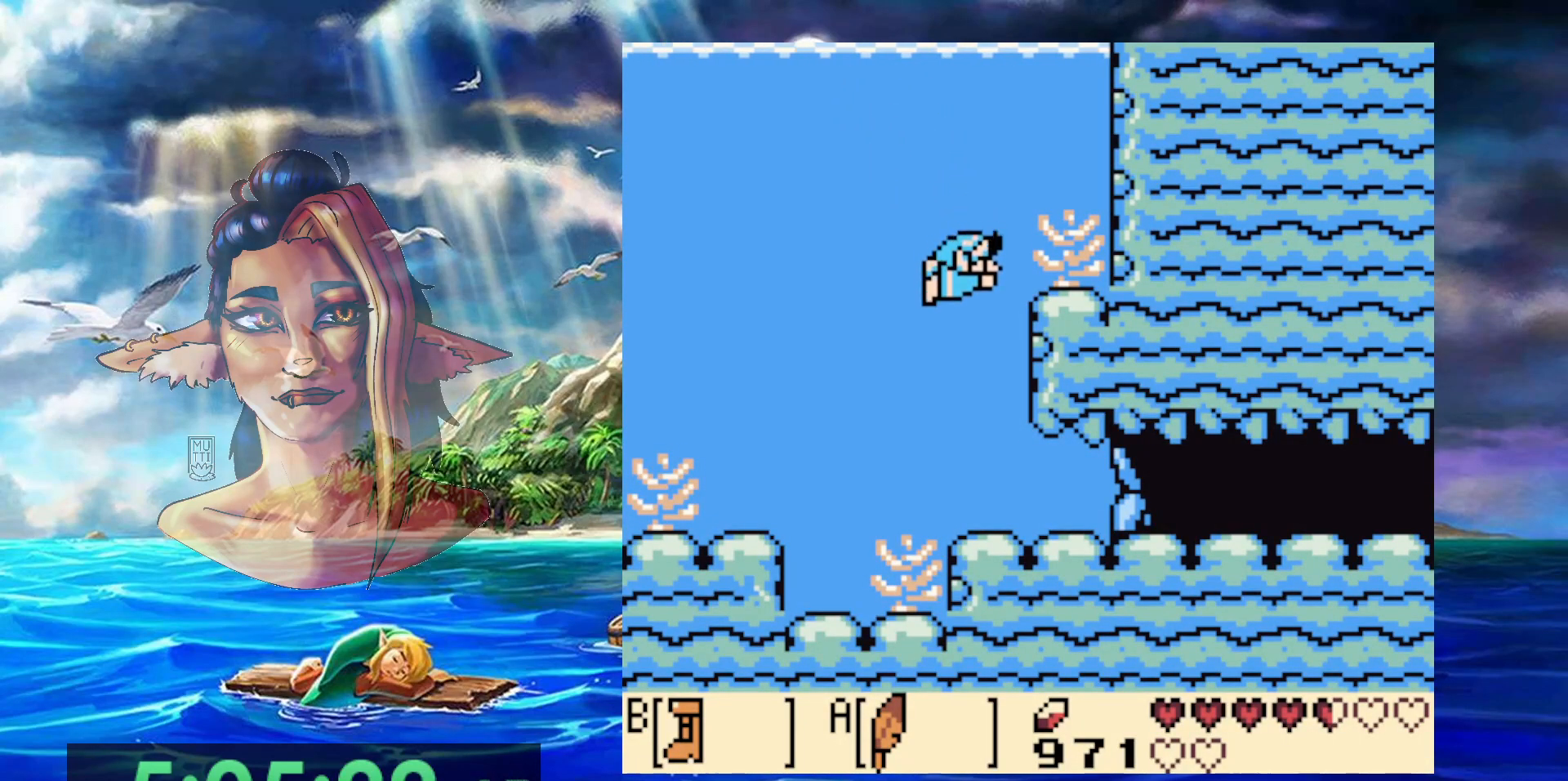
{"dt_ms": 500, "buttons": [], "events": []}
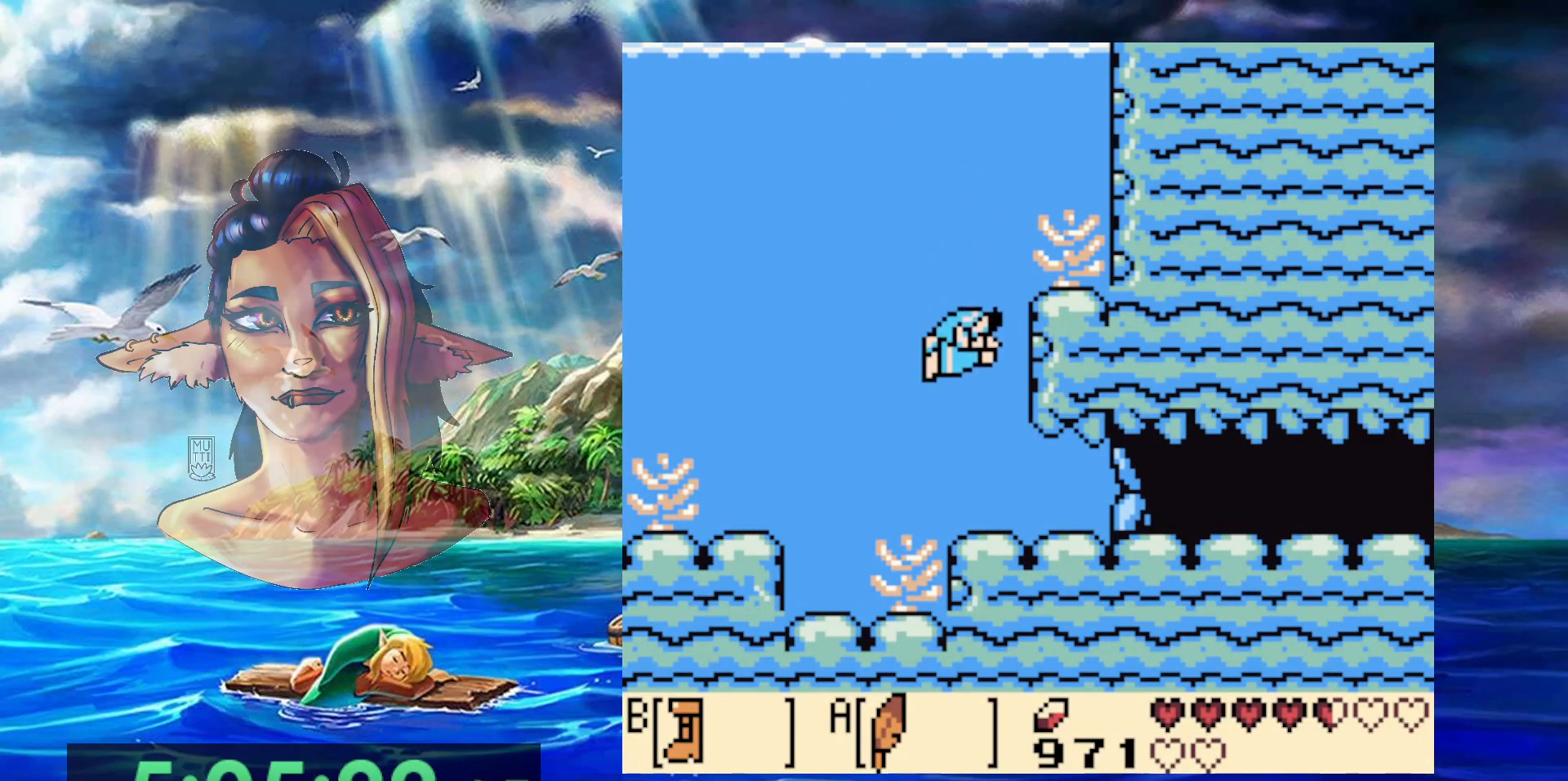
{"dt_ms": 500, "buttons": [], "events": []}
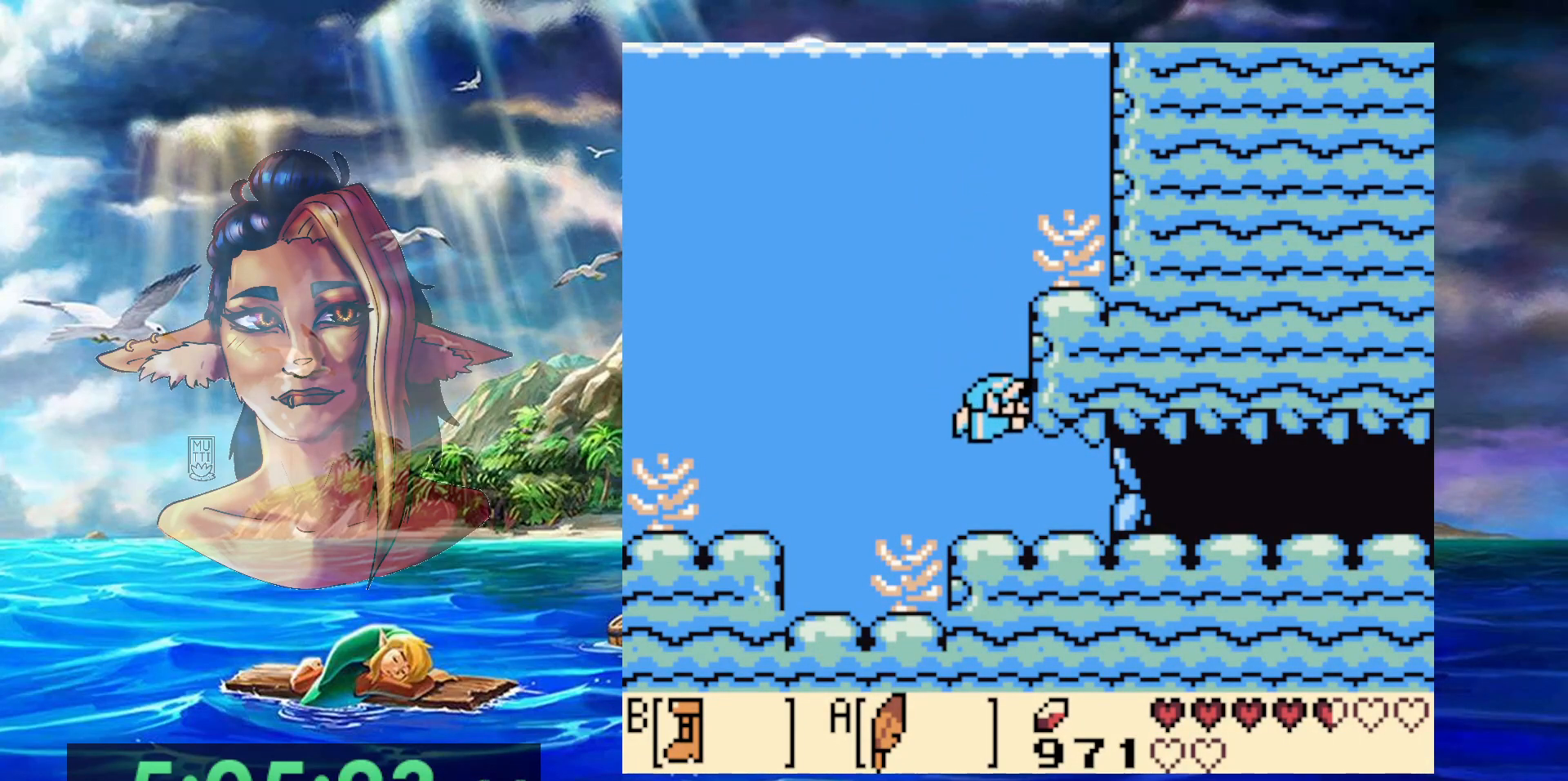
{"dt_ms": 500, "buttons": [], "events": []}
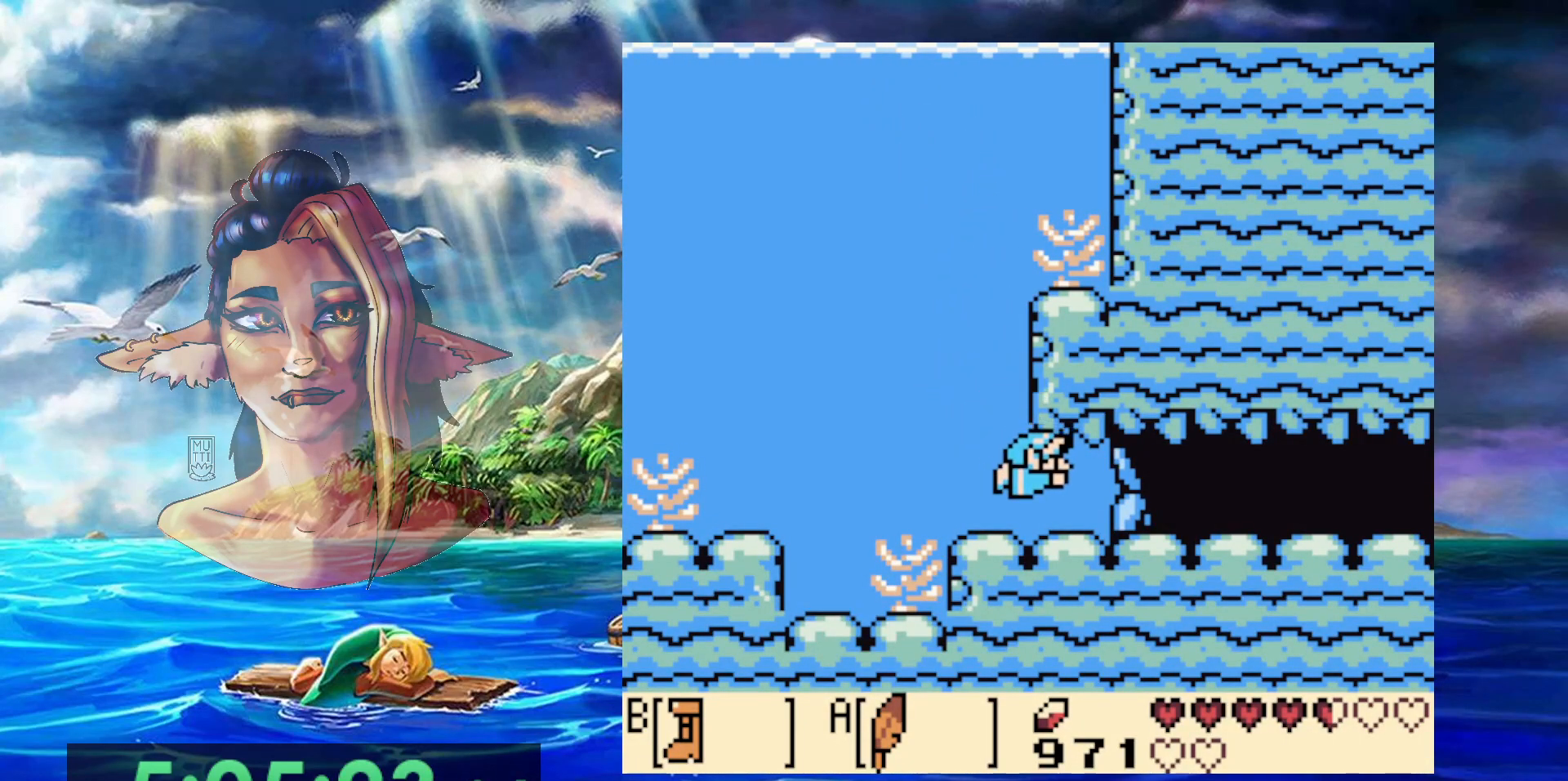
{"dt_ms": 500, "buttons": [], "events": [[117, "A", "down"], [167, "A", "up"], [250, "A", "down"], [300, "A", "up"], [433, "A", "down"], [483, "A", "up"]]}
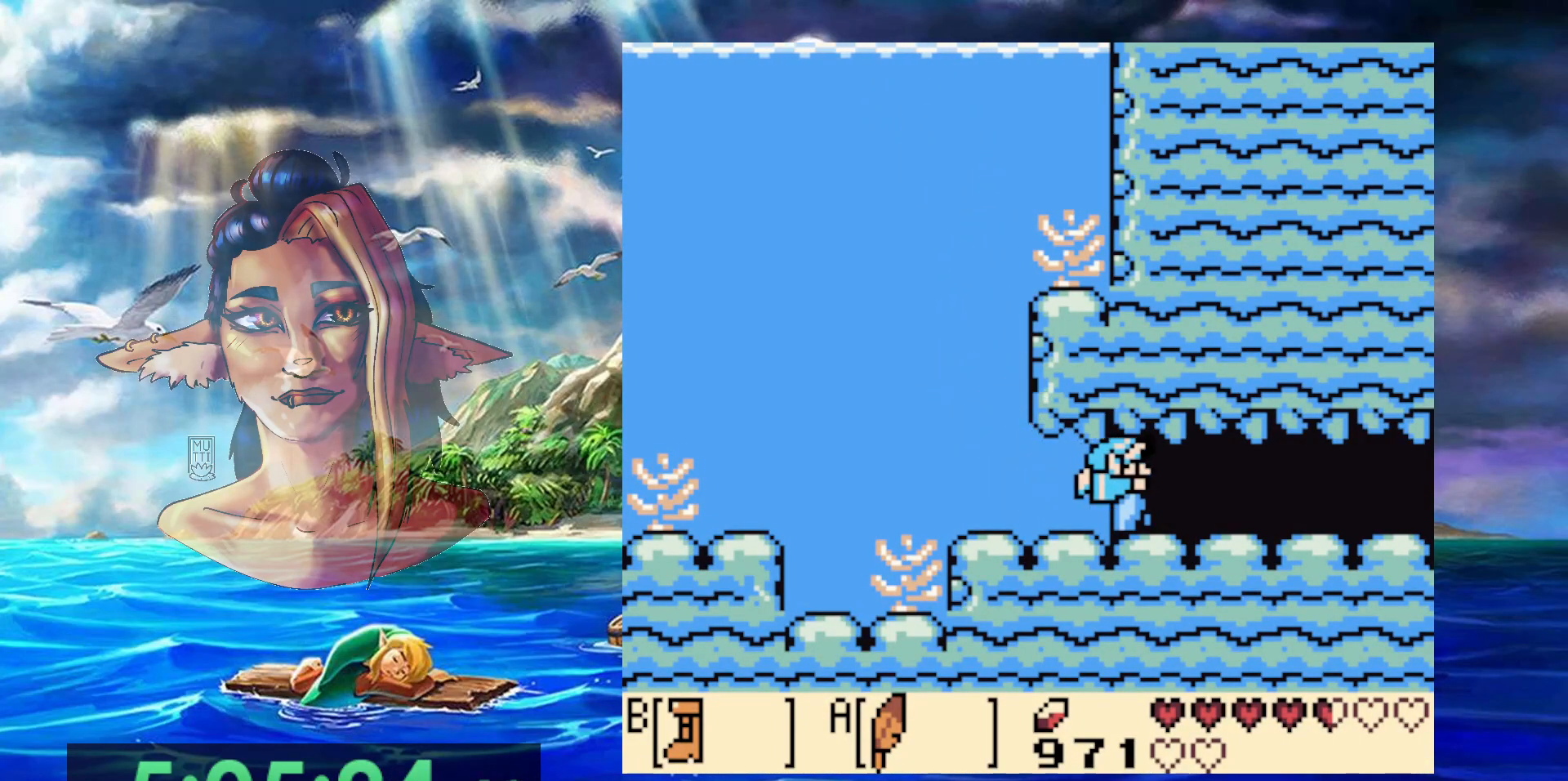
{"dt_ms": 500, "buttons": [], "events": [[133, "A", "down"], [183, "A", "up"], [233, "A", "down"], [283, "A", "up"], [350, "A", "down"], [400, "A", "up"], [450, "A", "down"], [500, "A", "up"]]}
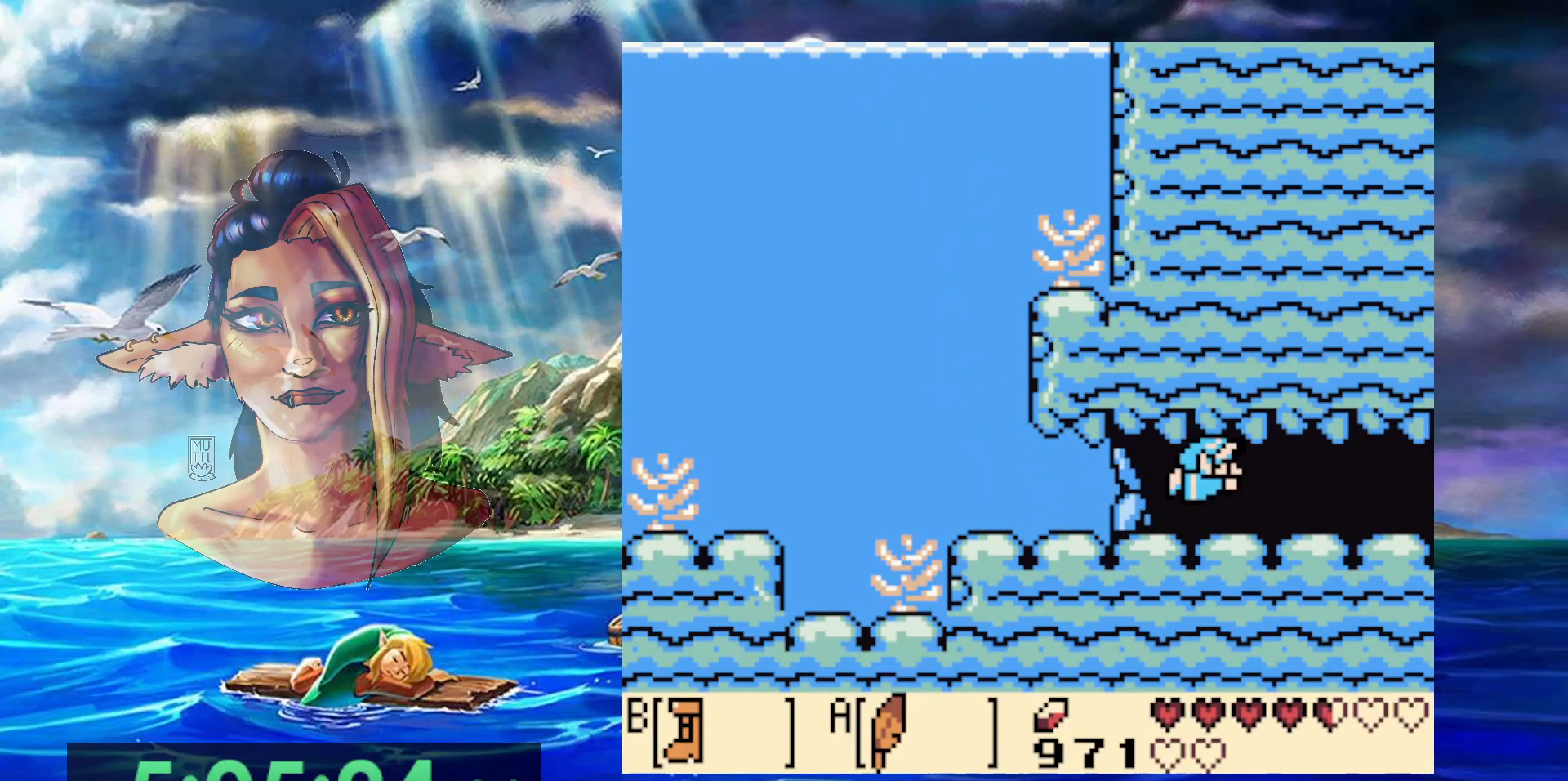
{"dt_ms": 500, "buttons": [], "events": [[50, "A", "down"], [117, "A", "up"], [183, "A", "down"], [233, "A", "up"], [300, "A", "down"], [350, "A", "up"], [400, "A", "down"], [467, "A", "up"]]}
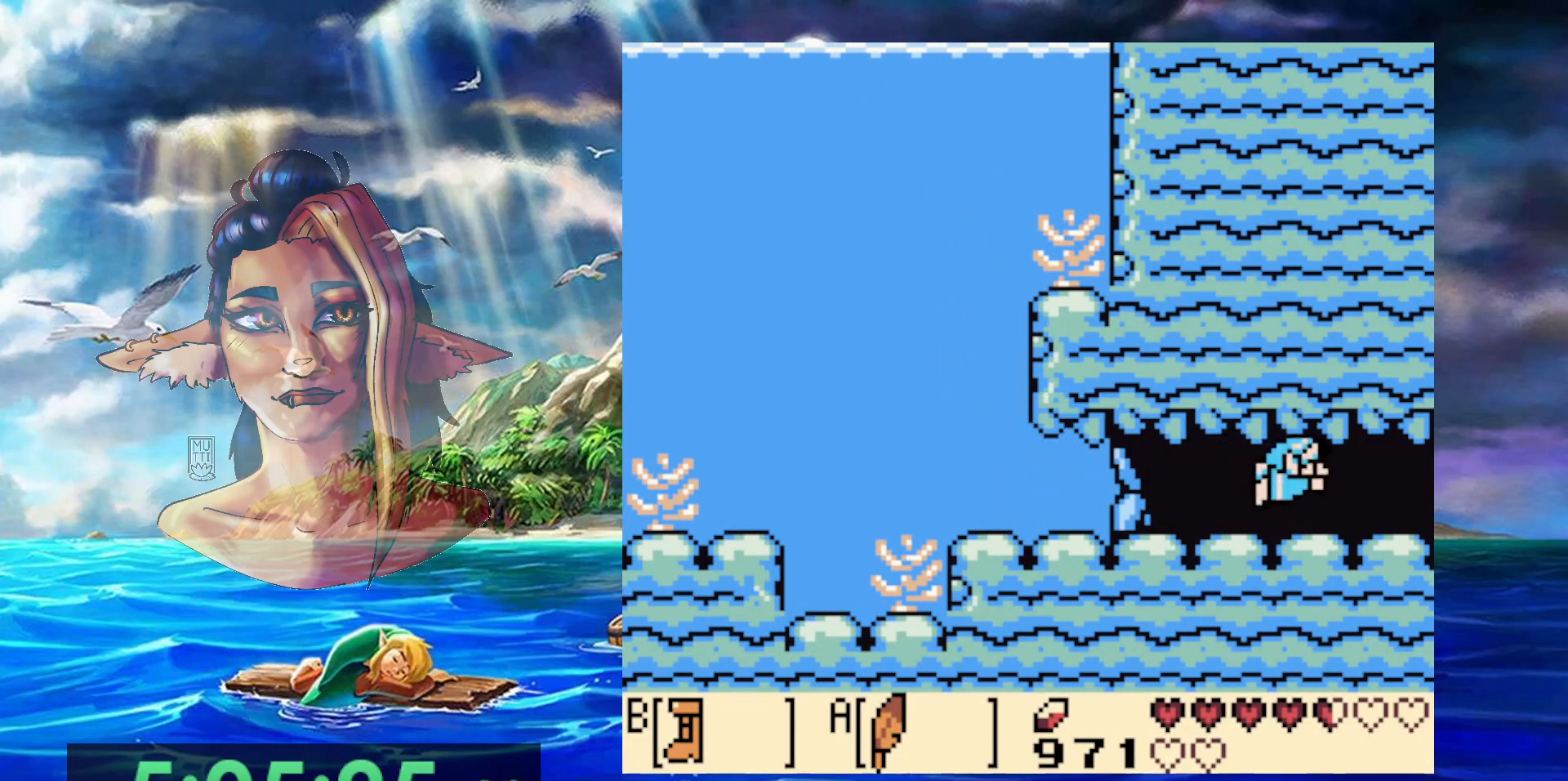
{"dt_ms": 500, "buttons": [], "events": [[17, "A", "down"], [83, "A", "up"], [150, "A", "down"], [200, "A", "up"], [300, "A", "down"], [350, "A", "up"], [400, "A", "down"], [467, "A", "up"]]}
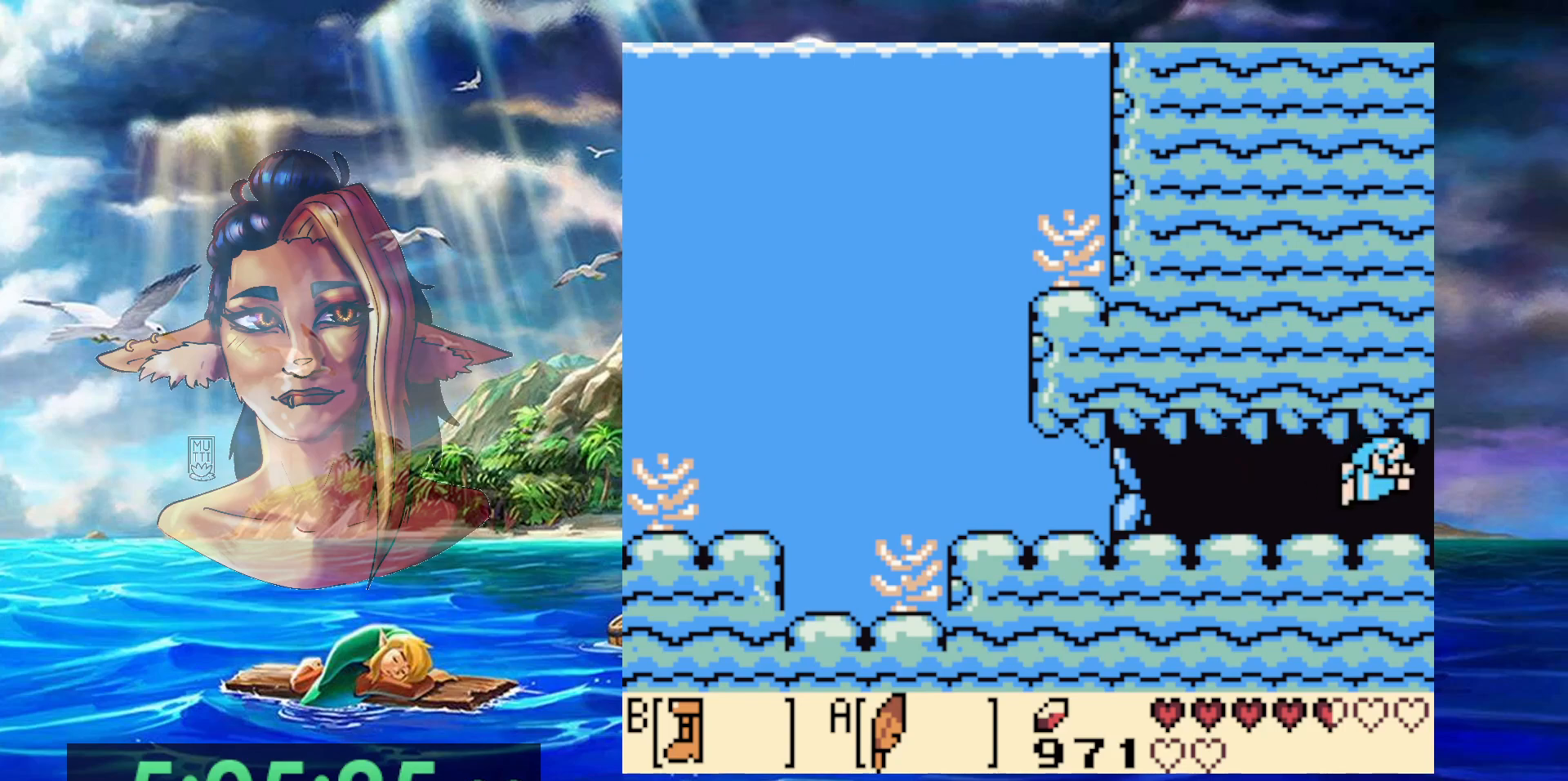
{"dt_ms": 500, "buttons": [], "events": [[17, "A", "down"], [83, "A", "up"], [150, "A", "down"], [200, "A", "up"], [267, "A", "down"], [317, "A", "up"], [383, "A", "down"], [450, "A", "up"]]}
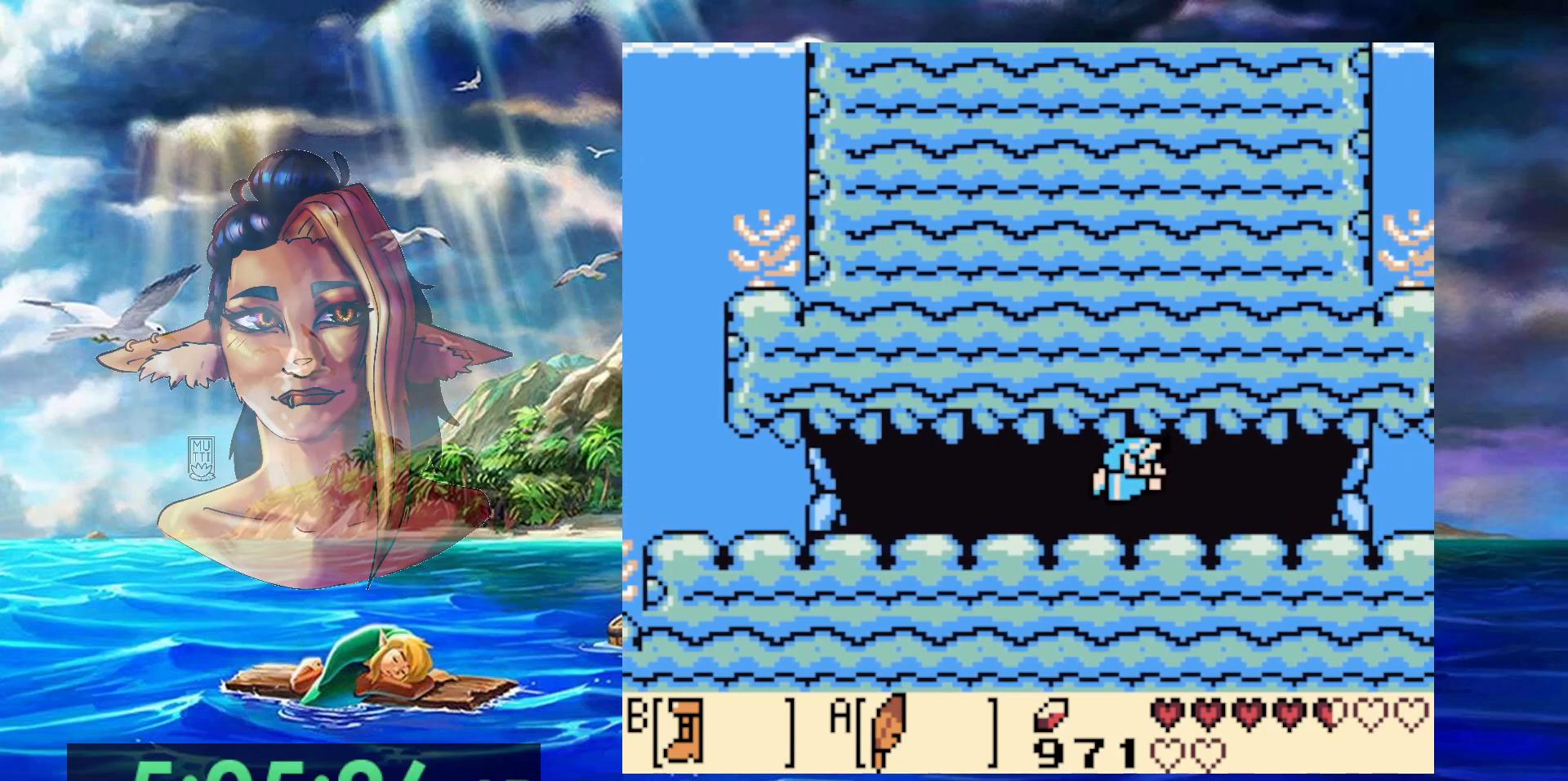
{"dt_ms": 500, "buttons": [], "events": [[33, "A", "down"], [83, "A", "up"], [150, "A", "down"], [217, "A", "up"], [300, "A", "down"], [350, "A", "up"], [417, "A", "down"], [467, "A", "up"]]}
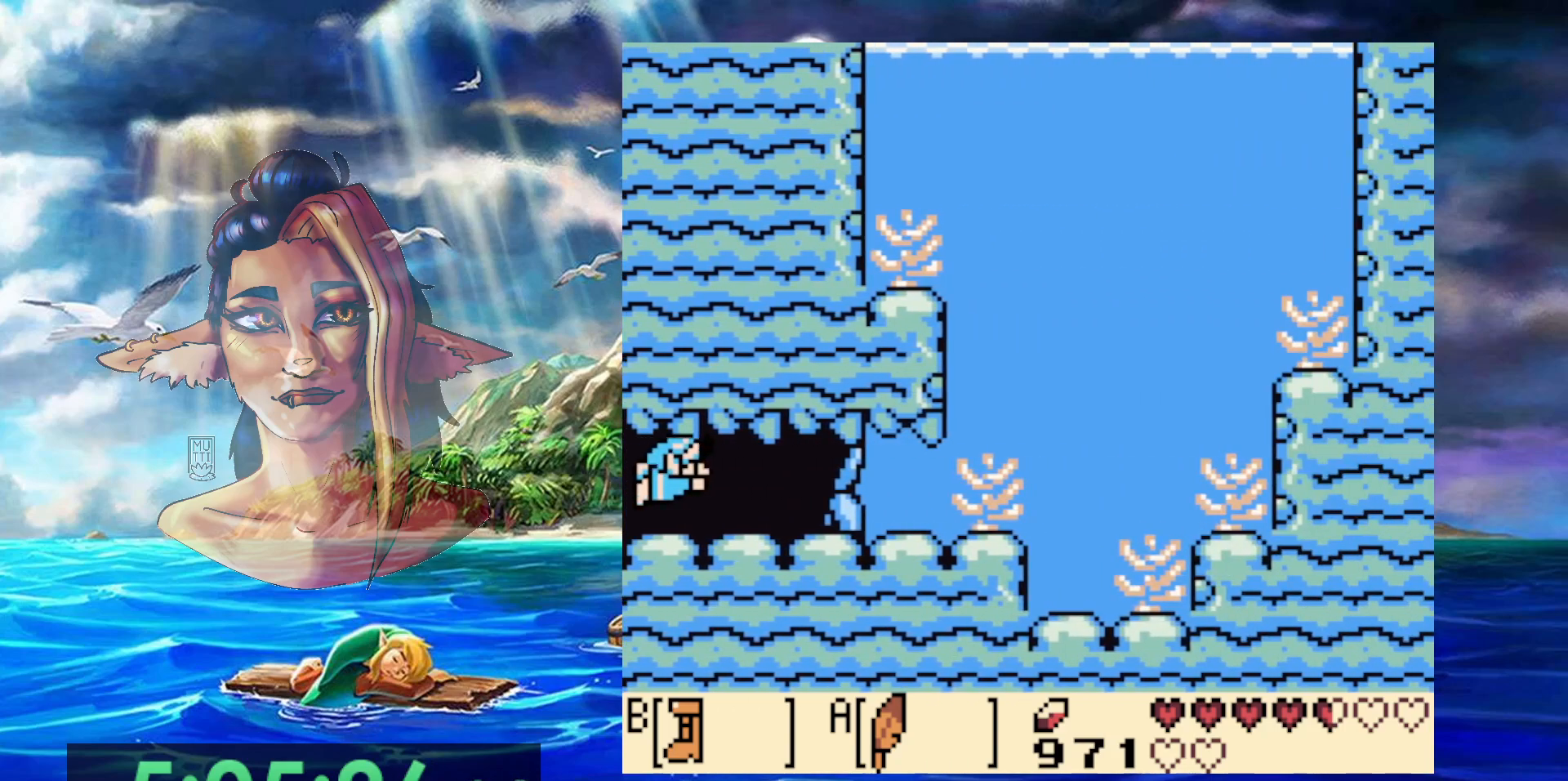
{"dt_ms": 500, "buttons": [], "events": [[50, "A", "down"], [100, "A", "up"], [167, "A", "down"], [233, "A", "up"], [283, "A", "down"], [350, "A", "up"], [400, "A", "down"], [467, "A", "up"]]}
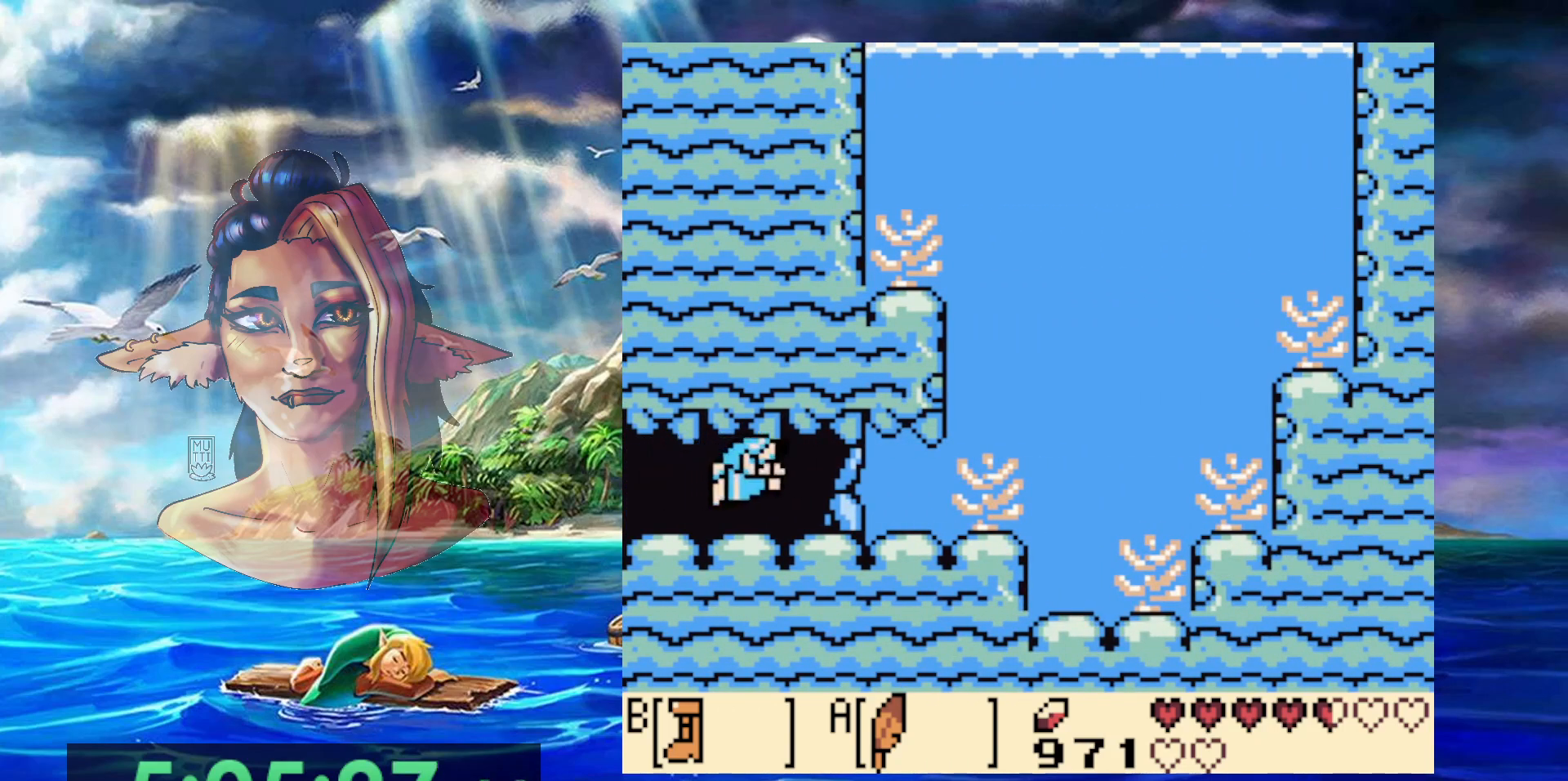
{"dt_ms": 500, "buttons": [], "events": [[17, "A", "down"], [100, "A", "up"], [167, "A", "down"], [217, "A", "up"], [283, "A", "down"], [350, "A", "up"], [417, "A", "down"], [483, "A", "up"]]}
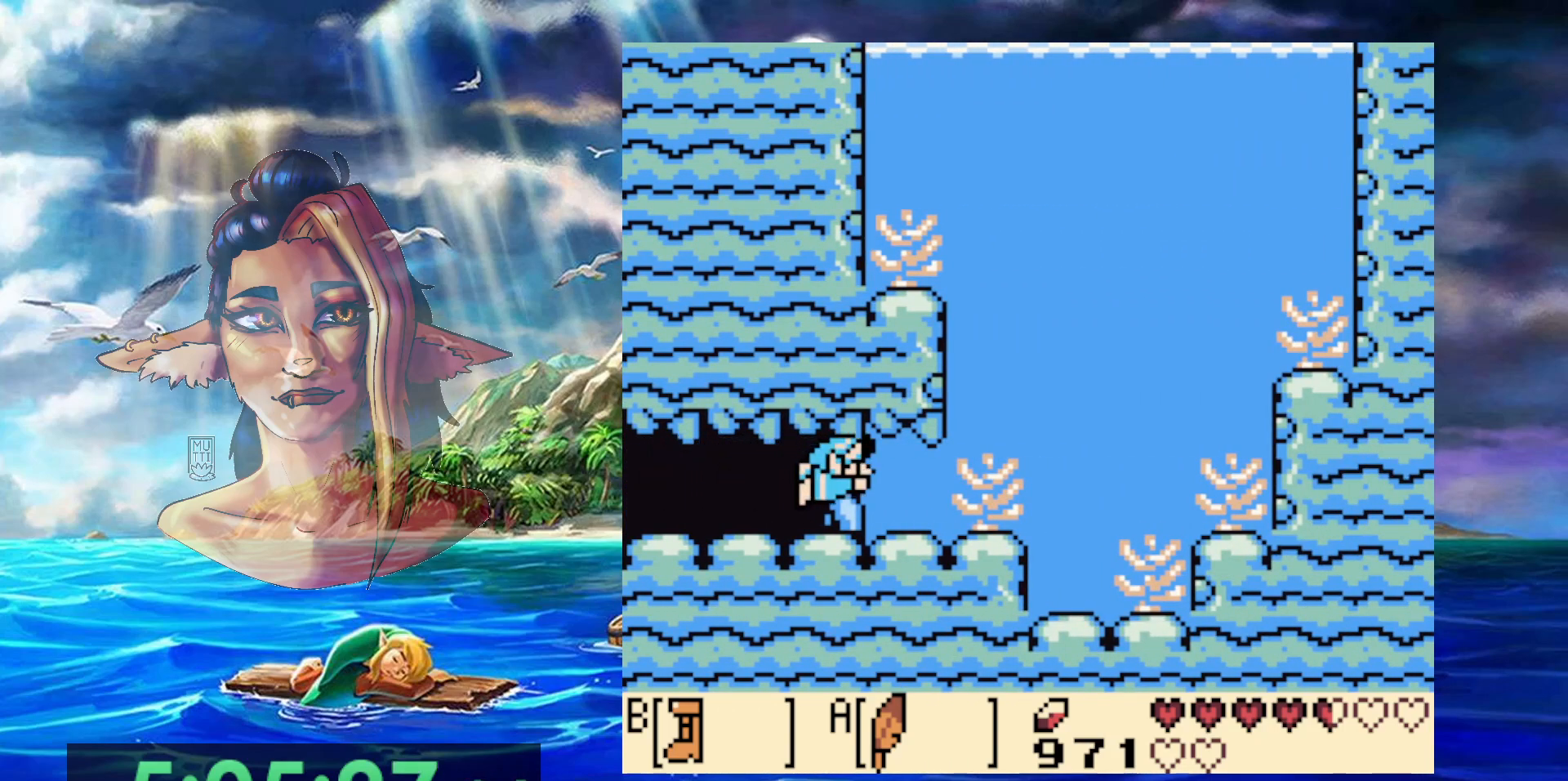
{"dt_ms": 500, "buttons": [], "events": [[50, "A", "down"], [100, "A", "up"], [150, "A", "down"], [217, "A", "up"], [283, "A", "down"], [333, "A", "up"], [400, "A", "down"], [450, "A", "up"]]}
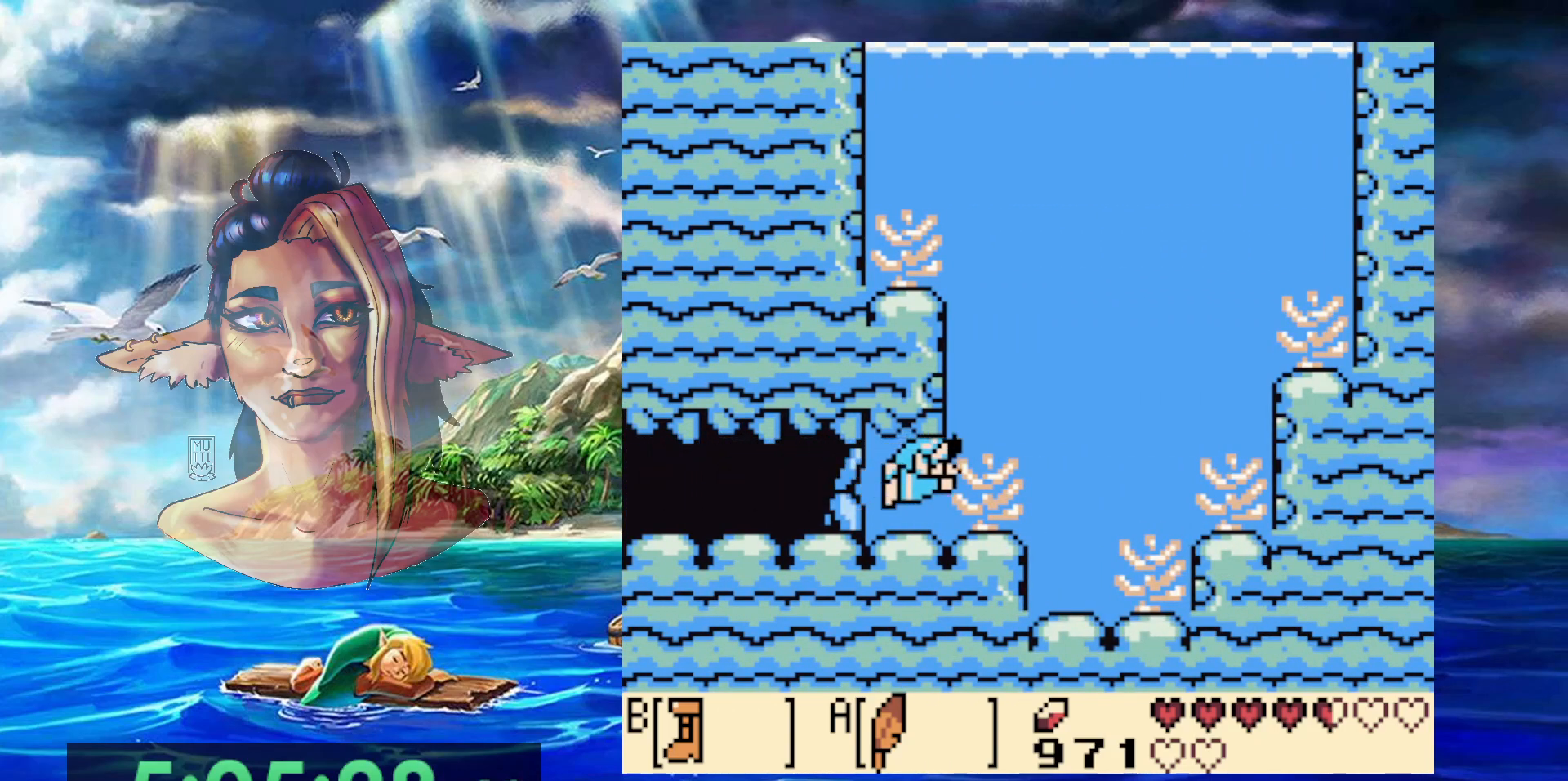
{"dt_ms": 500, "buttons": [], "events": [[17, "A", "down"], [117, "A", "up"], [167, "A", "down"], [233, "A", "up"], [283, "A", "down"], [350, "A", "up"], [417, "A", "down"], [467, "A", "up"]]}
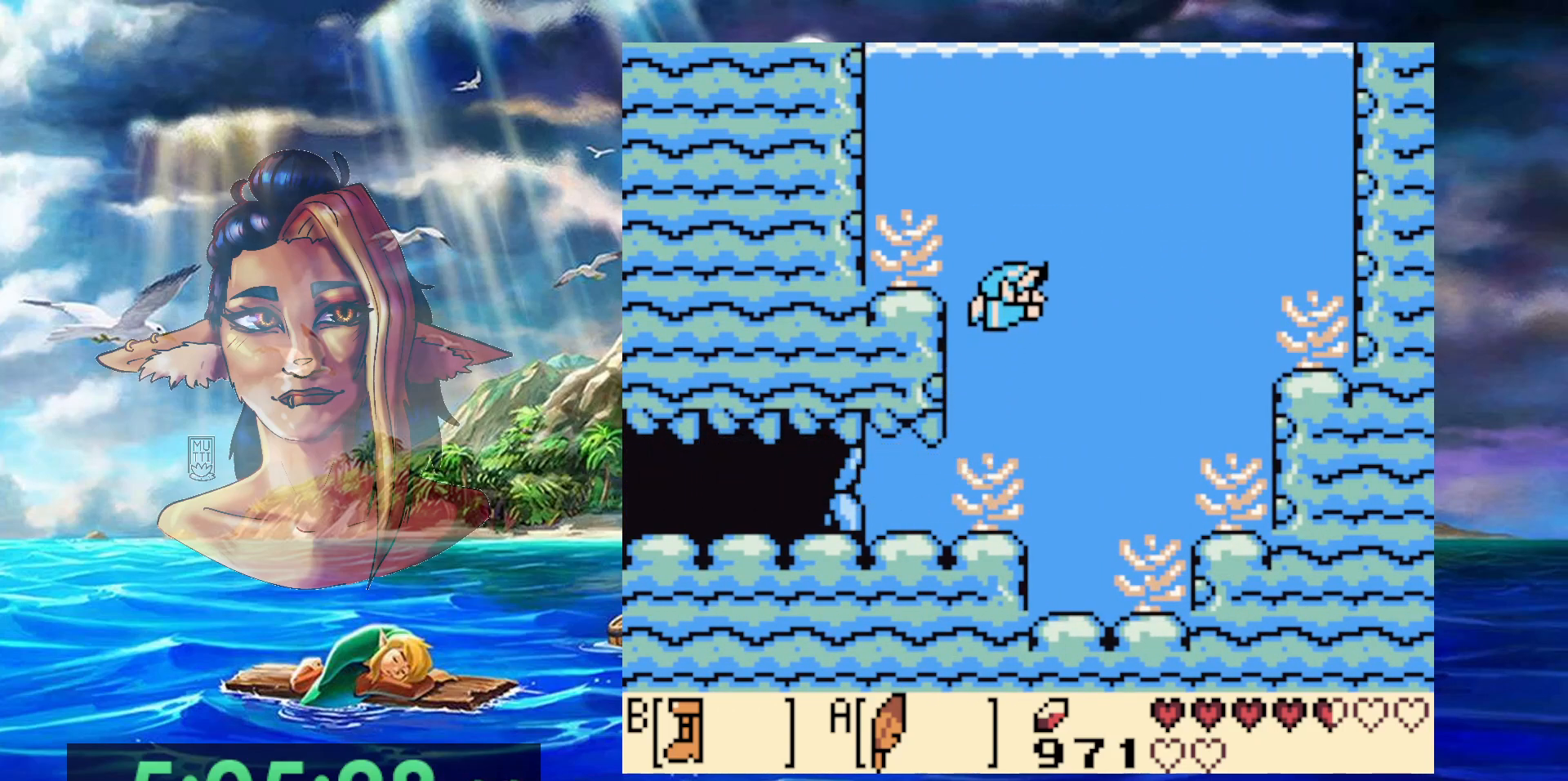
{"dt_ms": 1000, "buttons": ["A"], "events": [[33, "A", "down"], [100, "A", "up"], [167, "A", "down"], [233, "A", "up"], [283, "A", "down"], [350, "A", "up"], [433, "A", "down"], [667, "A", "up"], [1000, "A", "down"]]}
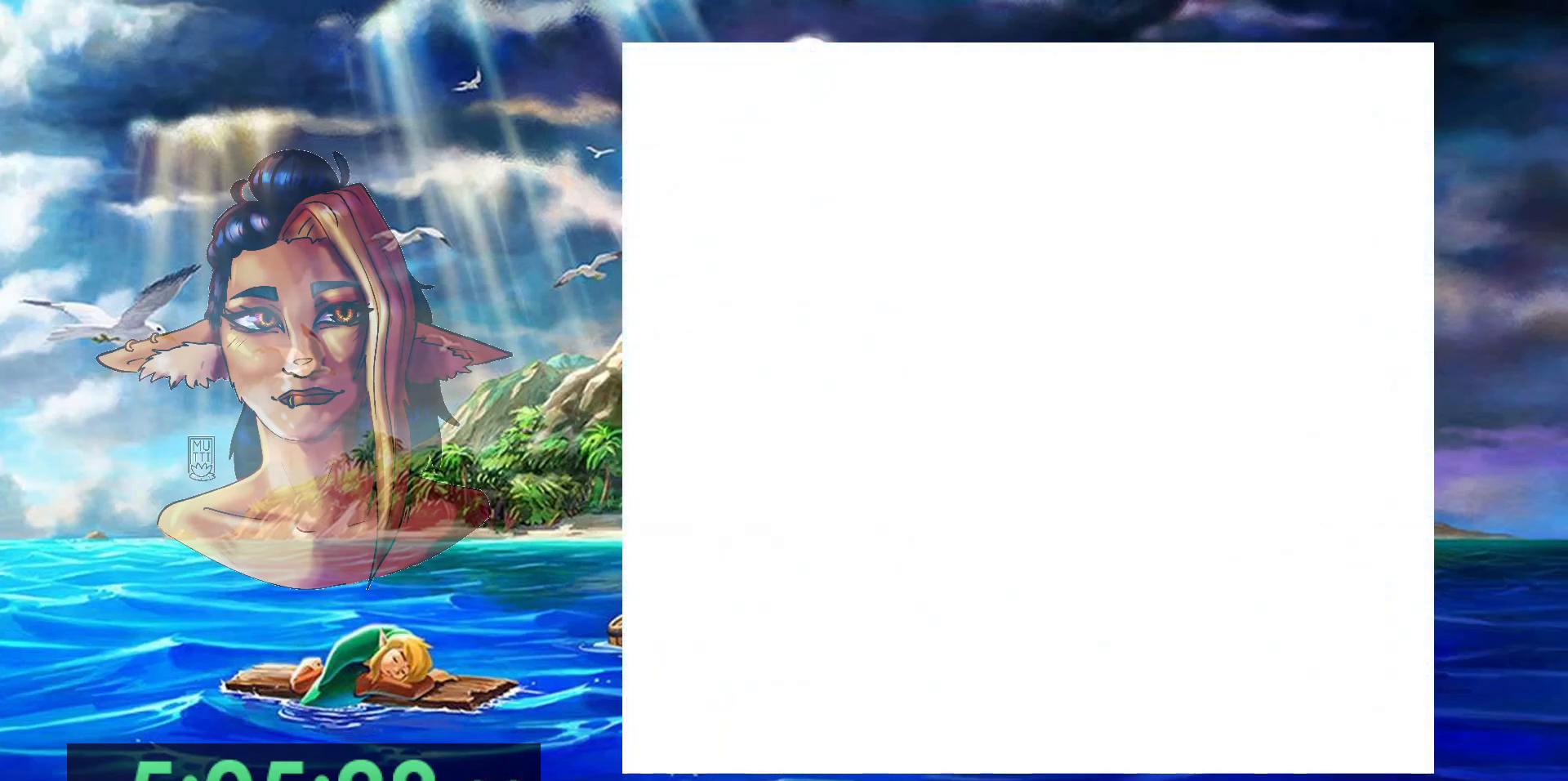
{"dt_ms": 500, "buttons": ["A"], "events": []}
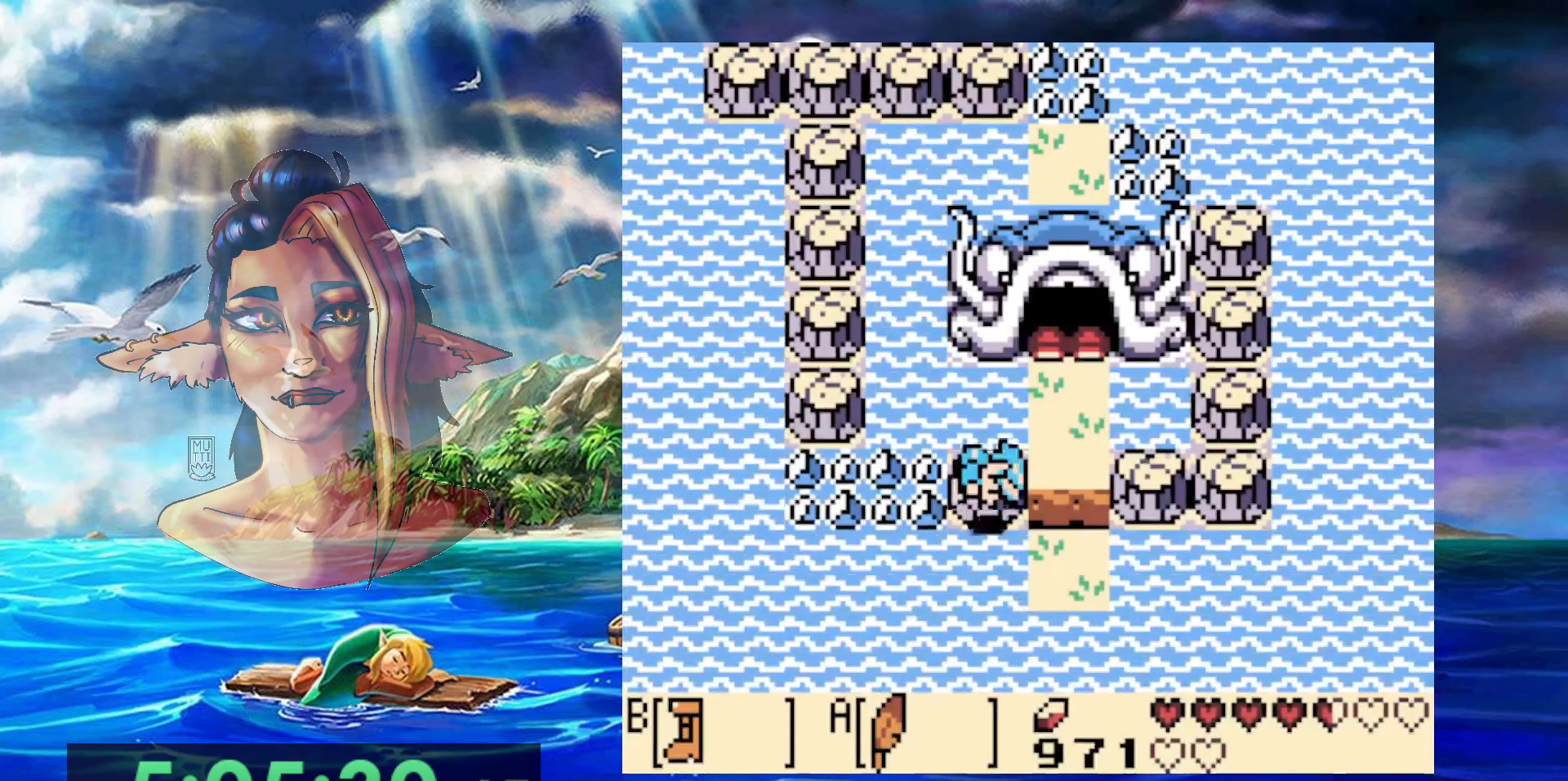
{"dt_ms": 500, "buttons": ["DPAD_LEFT"], "events": [[250, "DPAD_LEFT", "down"], [300, "DPAD_LEFT", "up"], [333, "A", "up"], [500, "DPAD_LEFT", "down"]]}
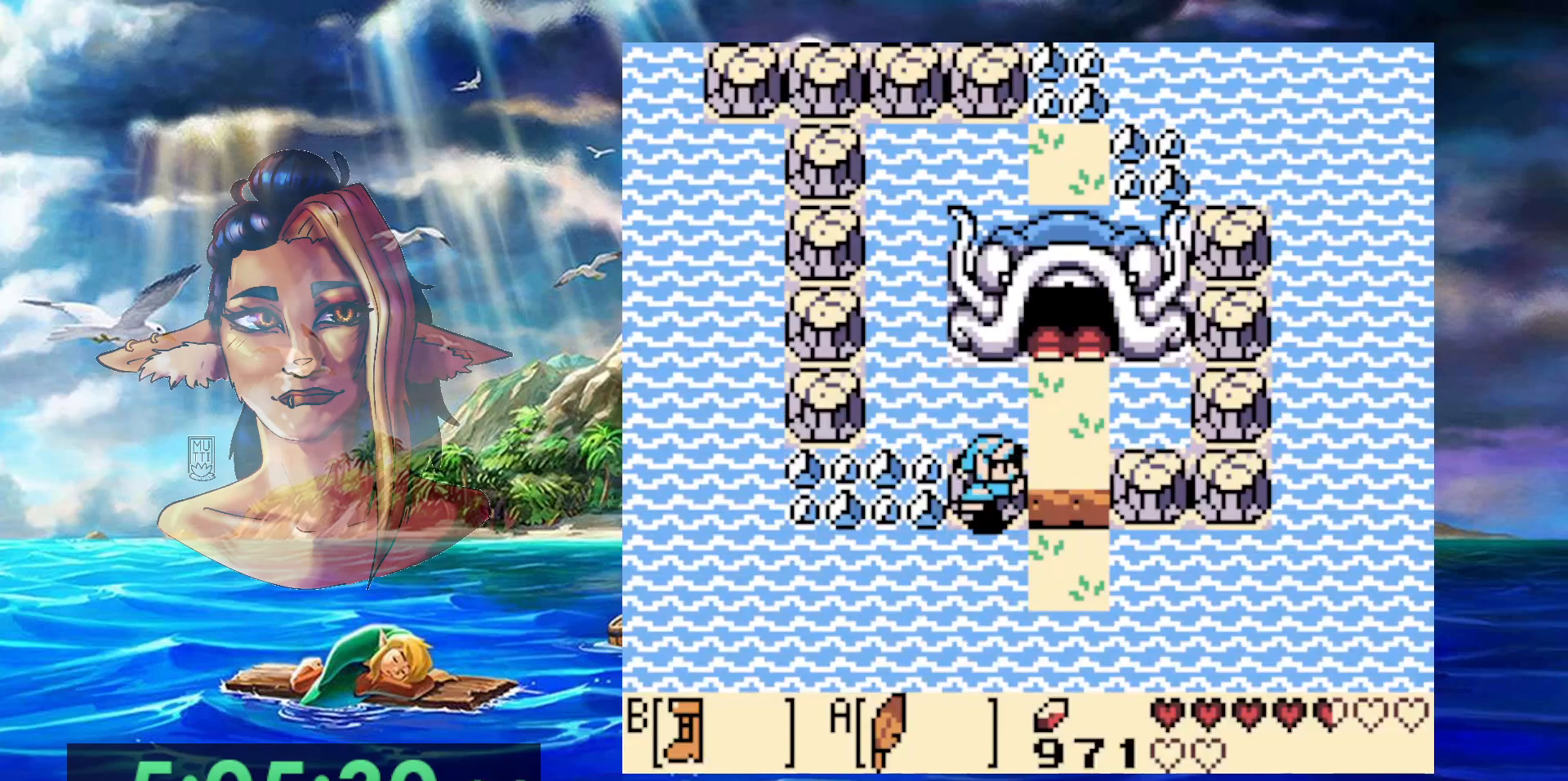
{"dt_ms": 500, "buttons": ["DPAD_LEFT"], "events": [[100, "DPAD_LEFT", "up"], [350, "DPAD_LEFT", "down"]]}
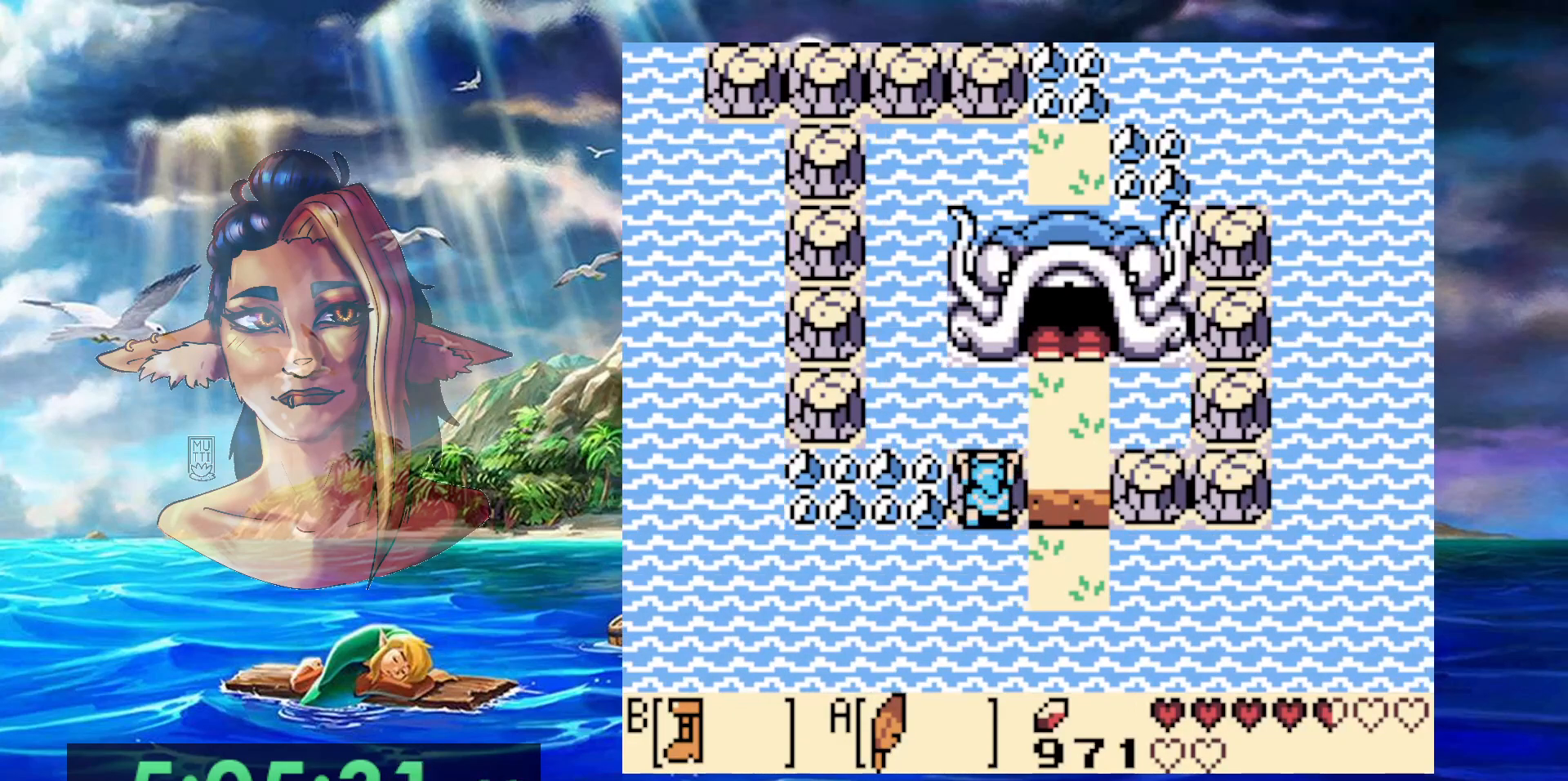
{"dt_ms": 500, "buttons": [], "events": [[133, "DPAD_LEFT", "up"]]}
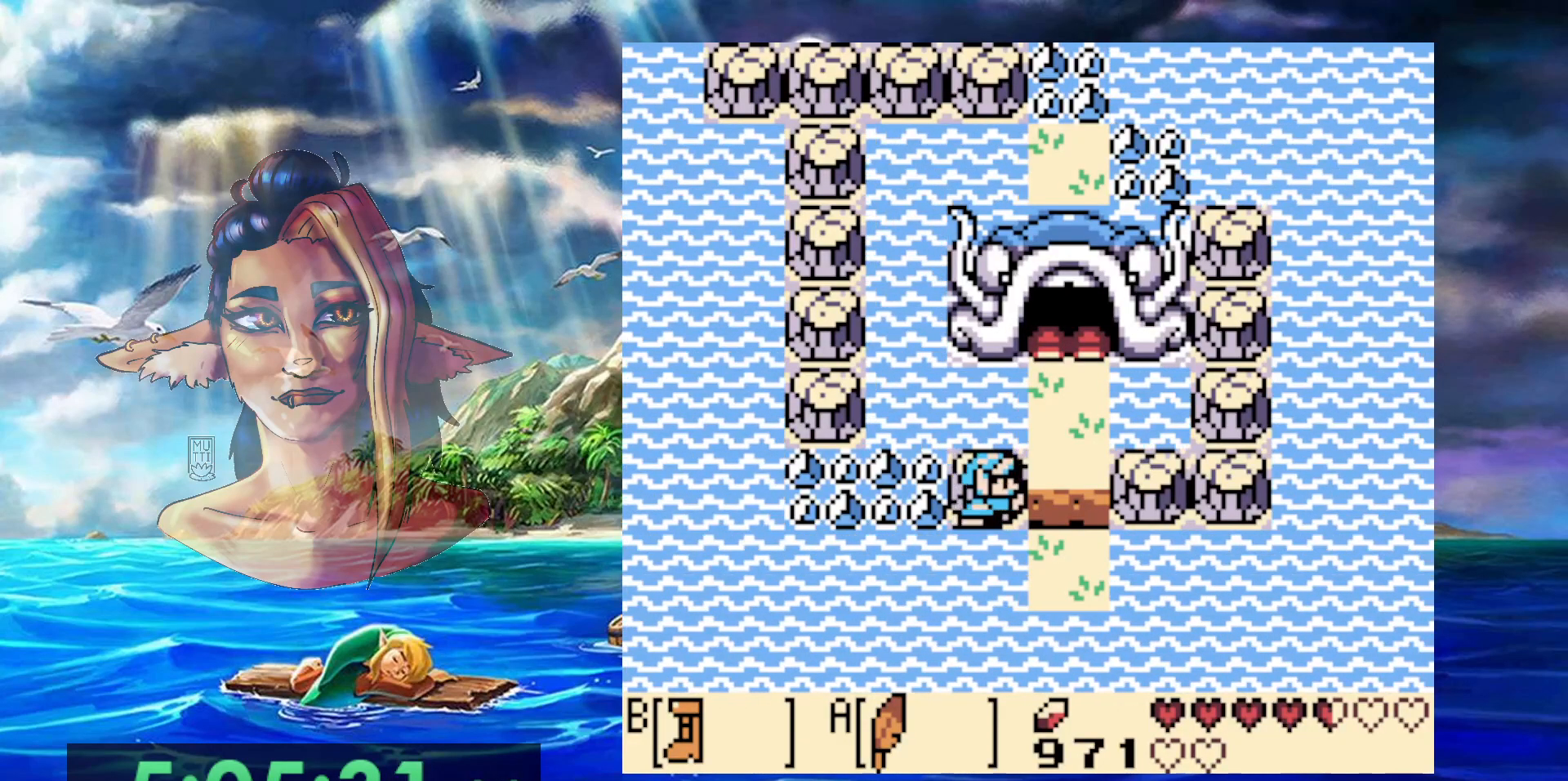
{"dt_ms": 500, "buttons": ["DPAD_LEFT"], "events": [[250, "DPAD_LEFT", "down"]]}